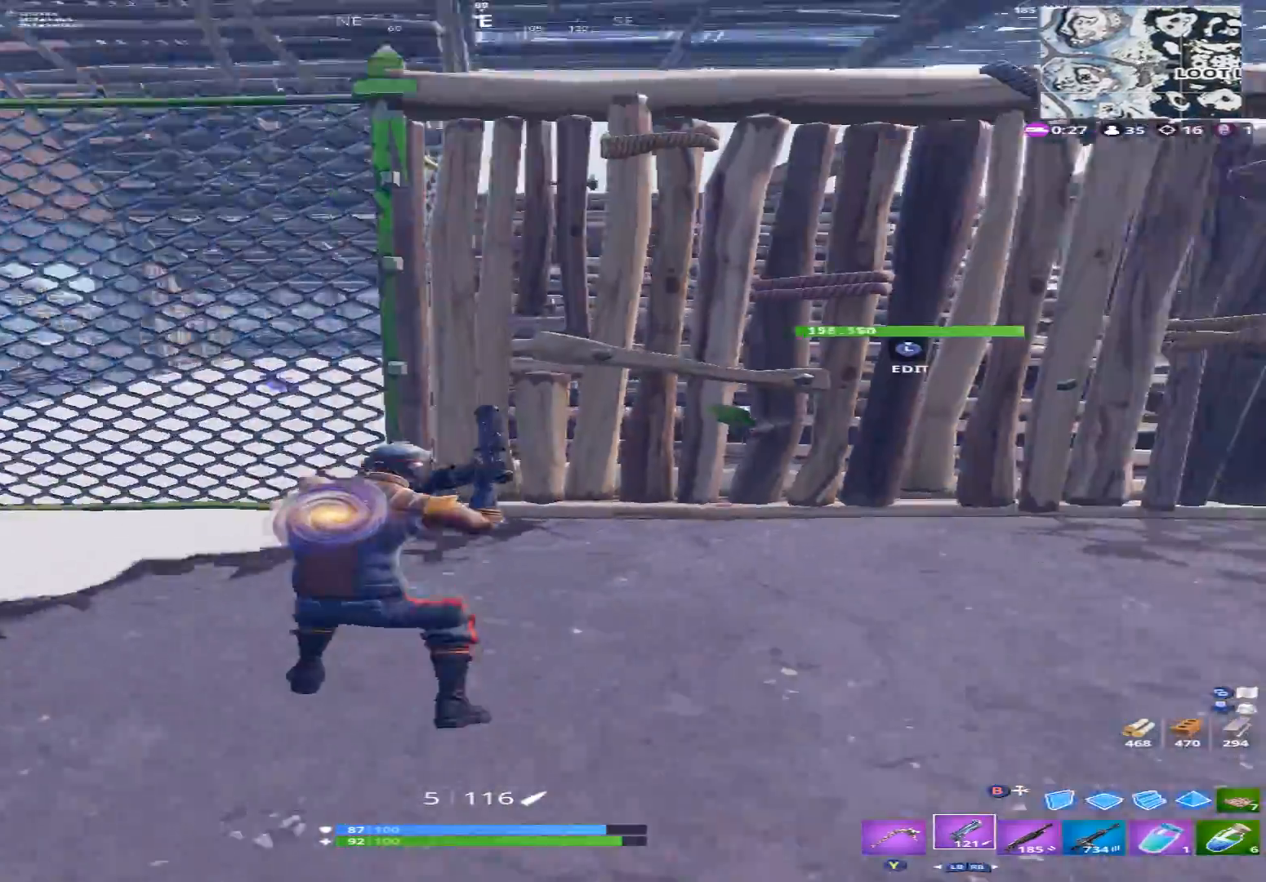
Gameplay with a controller (Xbox layout); each line is a JSON object with the inputs held at the frame after it. "events" lists button and stick changes between this image and that frame as [ms after this image, input, new state], when the widget could be followed in between.
{"buttons": [], "left_stick": "down-right", "right_stick": "center", "events": [[100, "R3", "down"], [100, "right_stick", "center"], [133, "left_stick", "up"], [267, "R3", "up"], [300, "left_stick", "right"], [433, "left_stick", "down-right"]]}
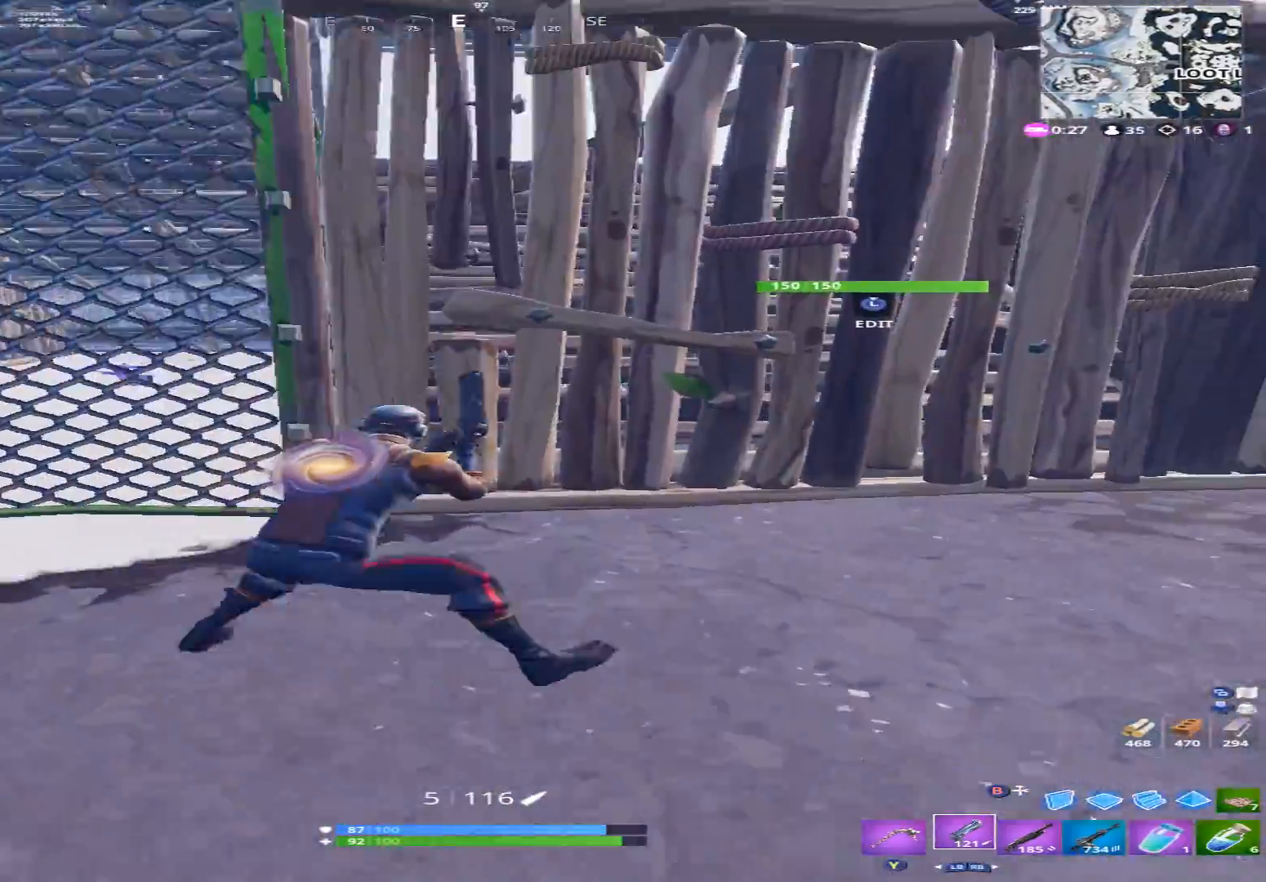
{"buttons": [], "left_stick": "right", "right_stick": "center", "events": [[67, "right_stick", "left"], [167, "R3", "down"], [267, "R3", "up"], [300, "left_stick", "right"], [300, "right_stick", "up-left"], [433, "A", "down"], [500, "A", "up"], [500, "right_stick", "center"]]}
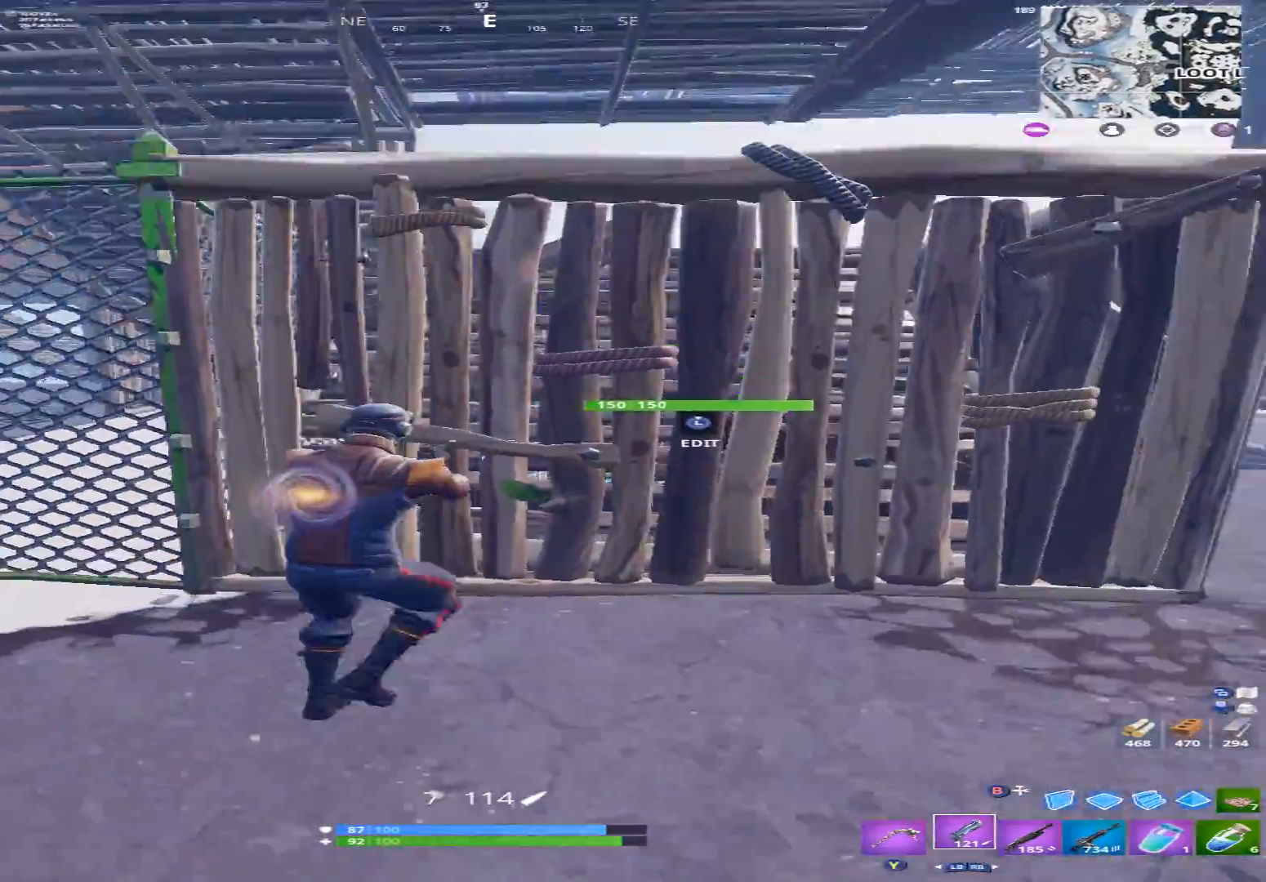
{"buttons": ["B"], "left_stick": "up", "right_stick": "down-left", "events": [[100, "A", "down"], [133, "A", "up"], [167, "B", "down"], [167, "right_stick", "down"], [200, "left_stick", "up-right"], [267, "B", "up"], [300, "L2", "down"], [400, "left_stick", "up"], [433, "L2", "up"], [433, "right_stick", "down-left"], [467, "B", "down"]]}
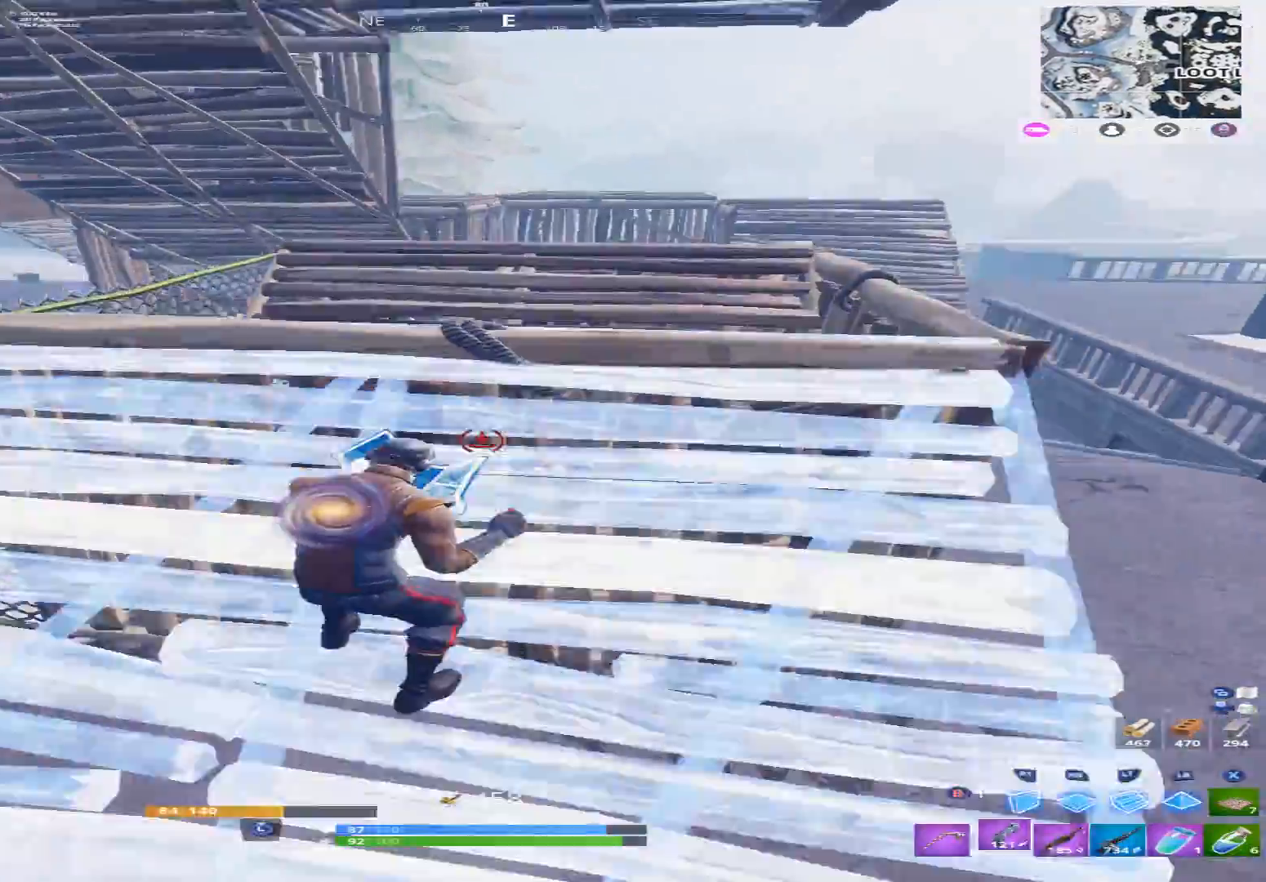
{"buttons": [], "left_stick": "up-right", "right_stick": "down-left", "events": [[33, "B", "up"], [133, "left_stick", "up-right"], [233, "right_stick", "down"], [467, "right_stick", "down-left"]]}
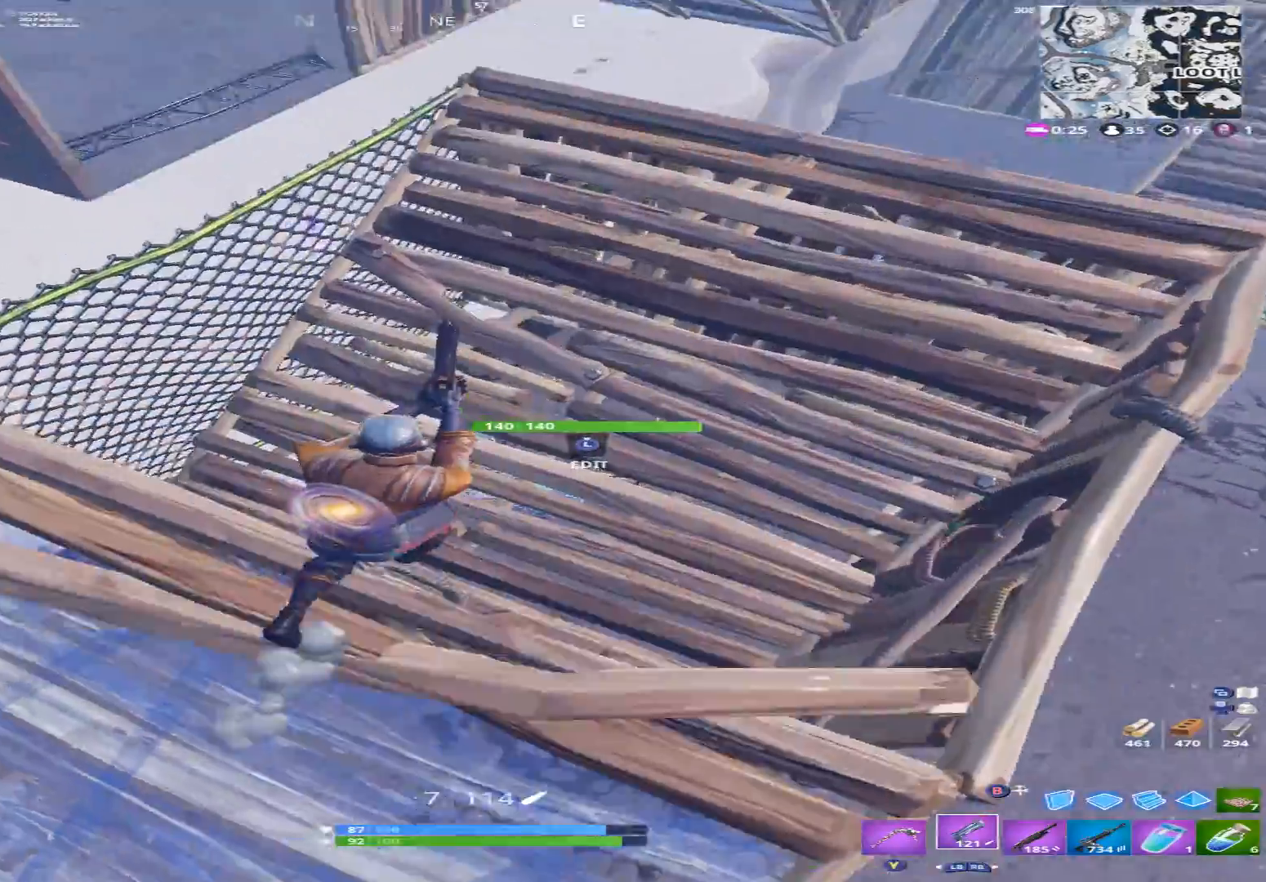
{"buttons": ["B", "R2"], "left_stick": "right", "right_stick": "left", "events": [[133, "left_stick", "right"], [133, "right_stick", "left"], [233, "L3", "down"], [300, "right_stick", "up-right"], [333, "L3", "up"], [333, "R2", "down"], [467, "B", "down"], [467, "right_stick", "left"]]}
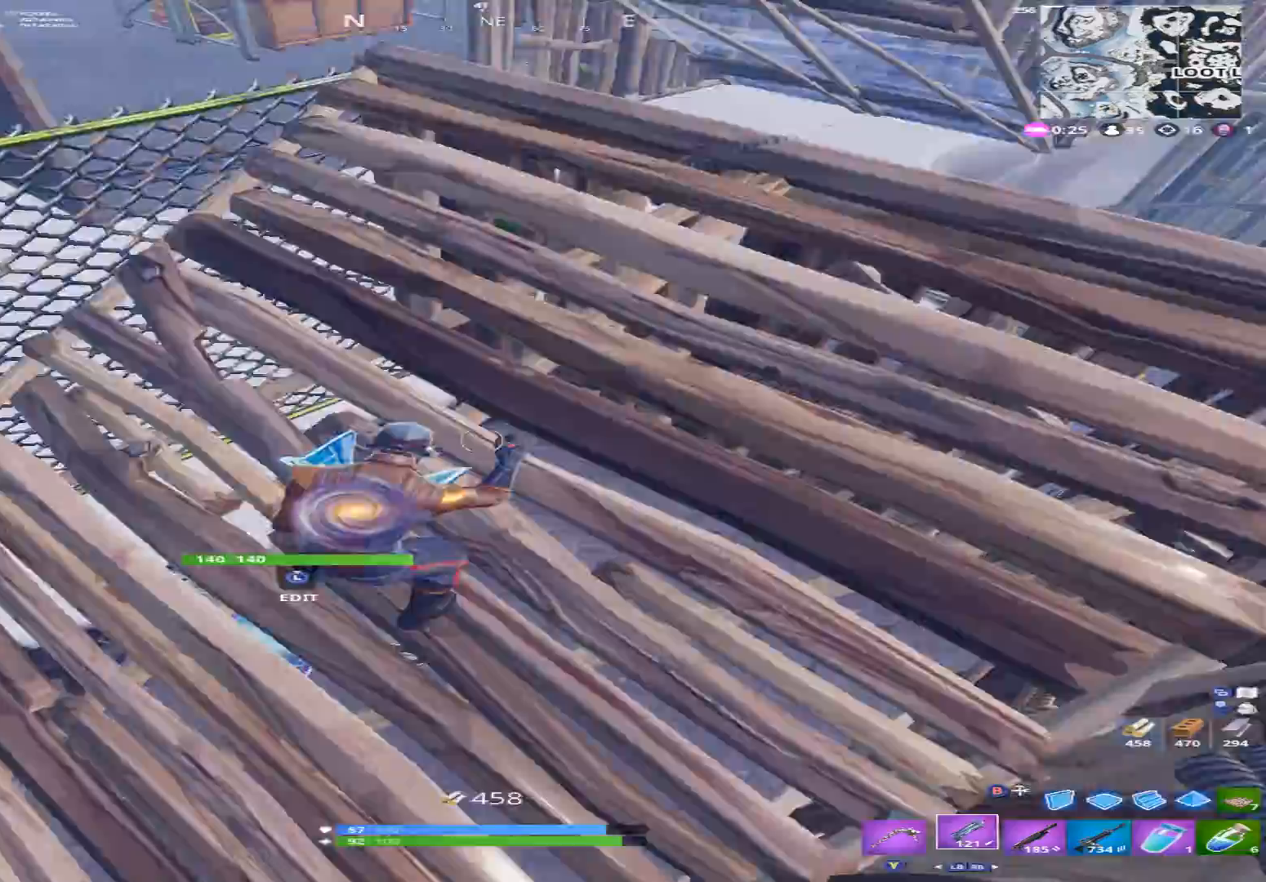
{"buttons": [], "left_stick": "up-right", "right_stick": "up-left", "events": [[33, "B", "up"], [33, "left_stick", "center"], [67, "R2", "up"], [167, "Y", "down"], [233, "Y", "up"], [267, "left_stick", "up-right"], [267, "right_stick", "up"], [367, "right_stick", "up-left"]]}
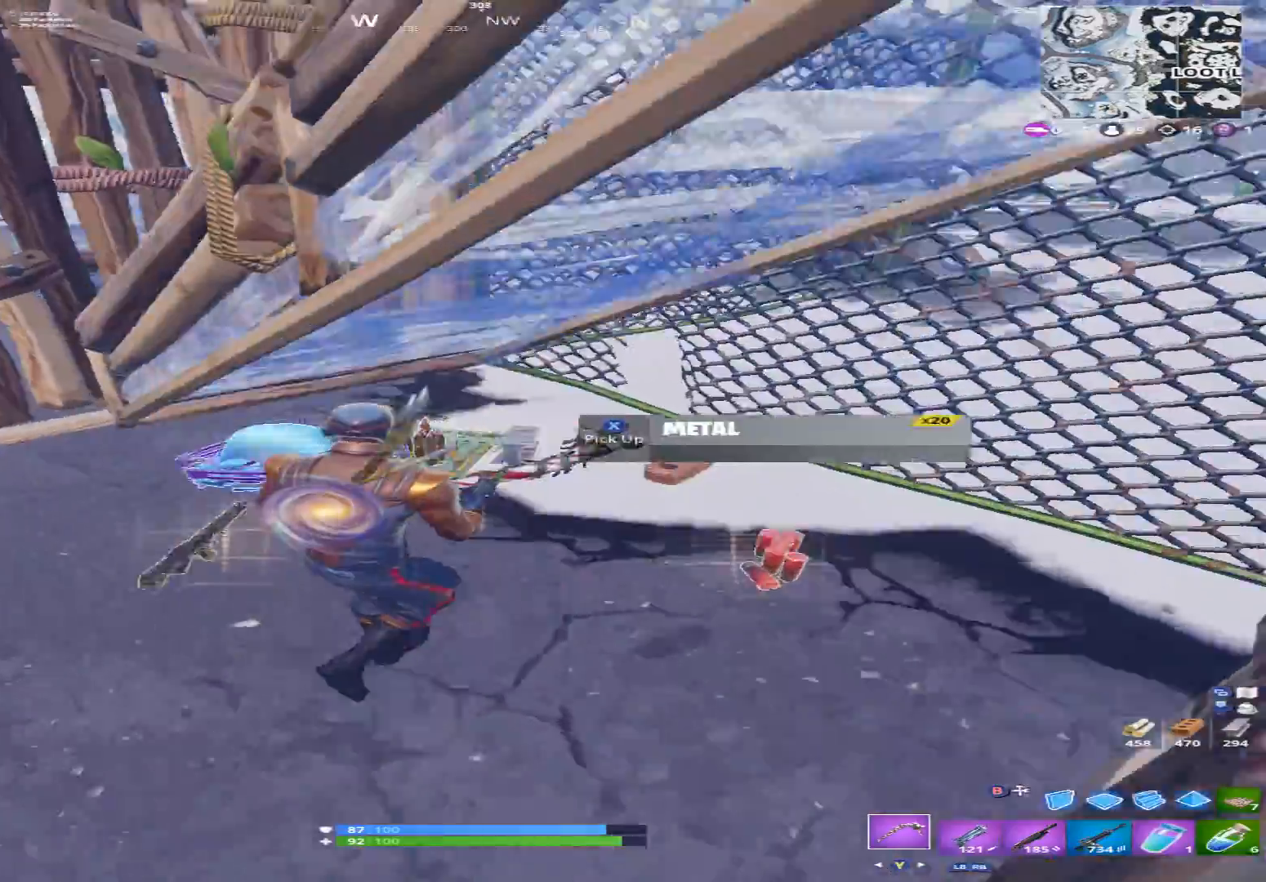
{"buttons": [], "left_stick": "down-right", "right_stick": "up-right", "events": [[67, "X", "down"], [133, "X", "up"], [133, "left_stick", "up"], [133, "right_stick", "down-left"], [267, "X", "down"], [267, "left_stick", "left"], [300, "X", "up"], [333, "left_stick", "down-left"], [333, "right_stick", "up-right"], [433, "X", "down"], [500, "X", "up"], [500, "left_stick", "down-right"]]}
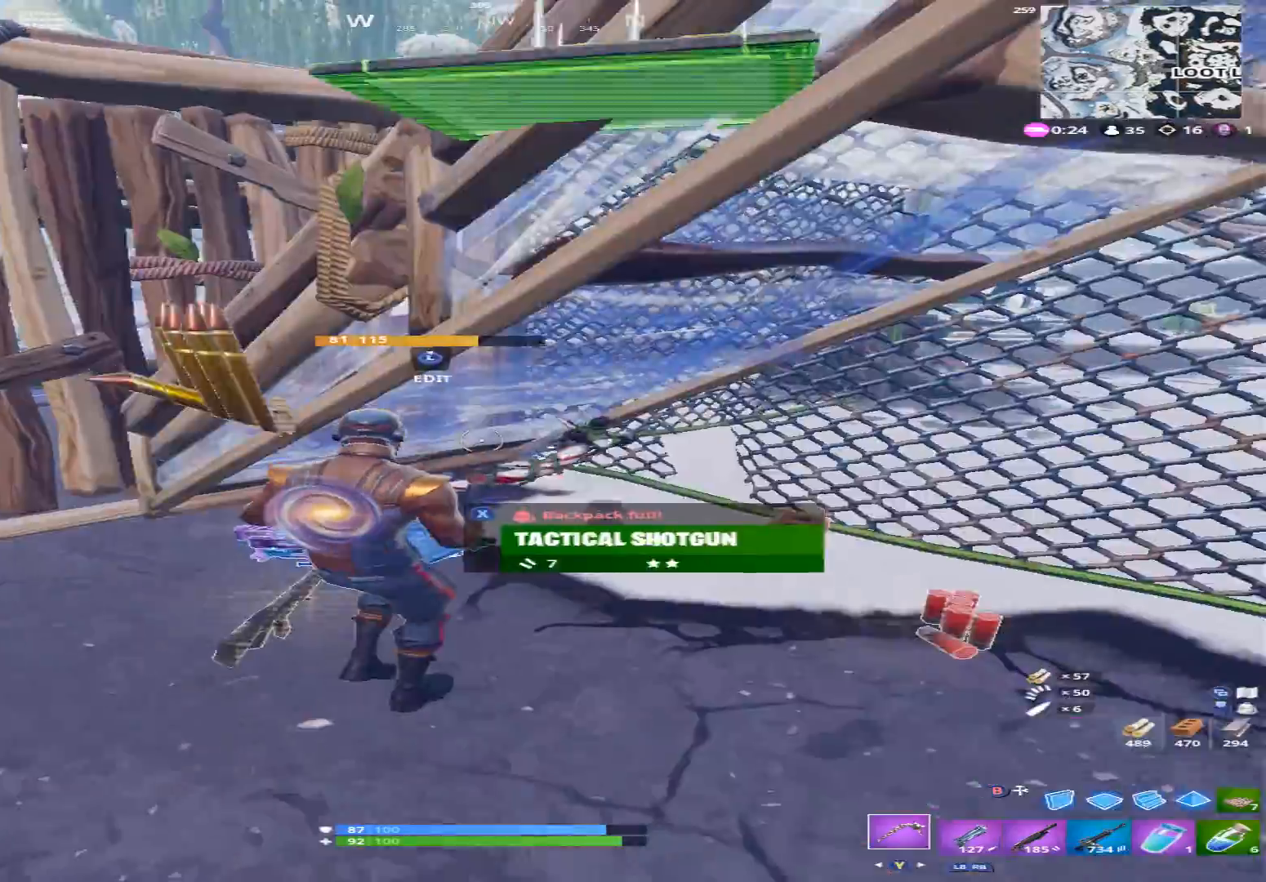
{"buttons": [], "left_stick": "up-right", "right_stick": "up-left", "events": [[33, "right_stick", "center"], [133, "X", "down"], [133, "right_stick", "down"], [200, "X", "up"], [200, "left_stick", "right"], [333, "X", "down"], [400, "right_stick", "up-left"], [433, "X", "up"], [467, "left_stick", "up-right"]]}
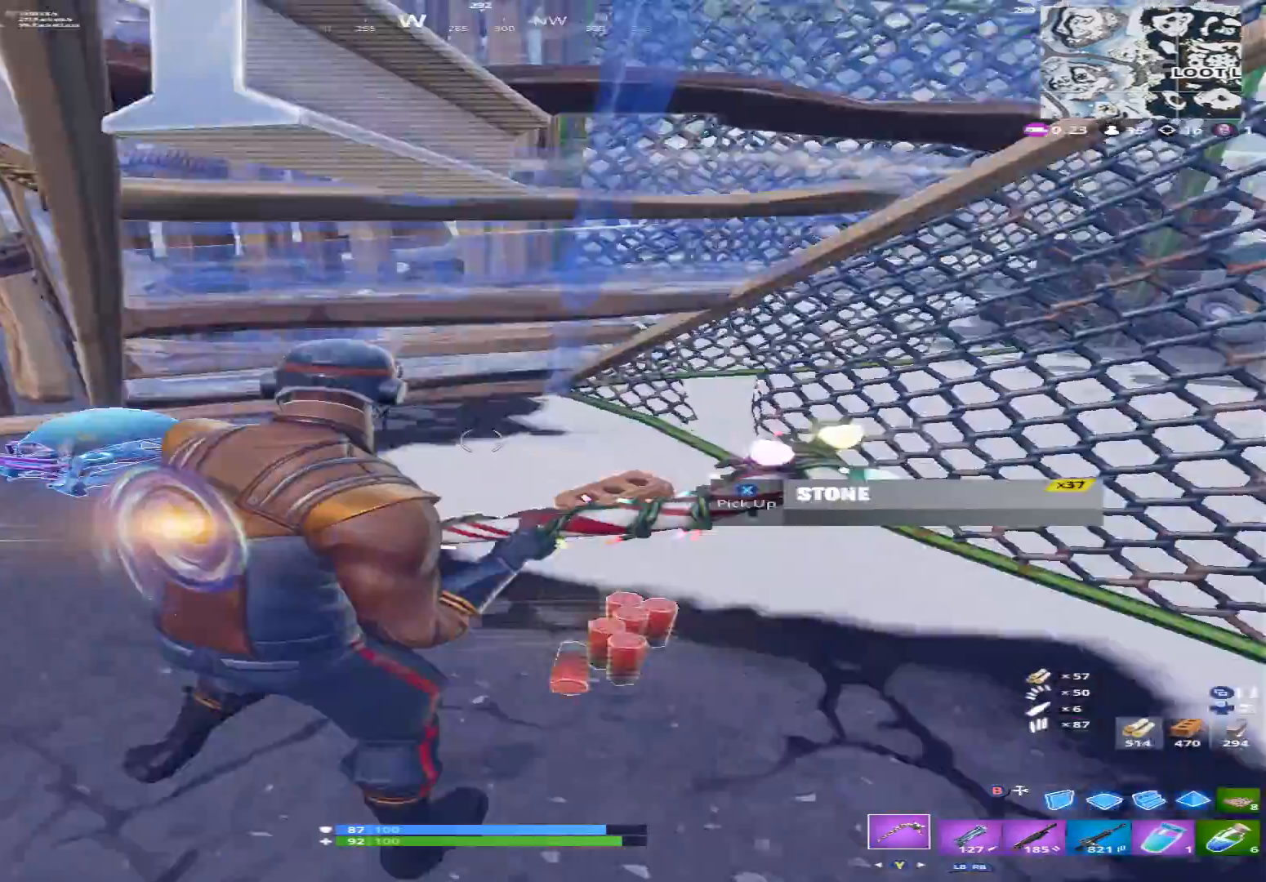
{"buttons": ["X", "R2"], "left_stick": "up-left", "right_stick": "left", "events": [[33, "X", "down"], [100, "X", "up"], [200, "X", "down"], [233, "left_stick", "up"], [367, "X", "up"], [433, "right_stick", "left"], [467, "R2", "down"], [467, "X", "down"], [467, "left_stick", "up-left"]]}
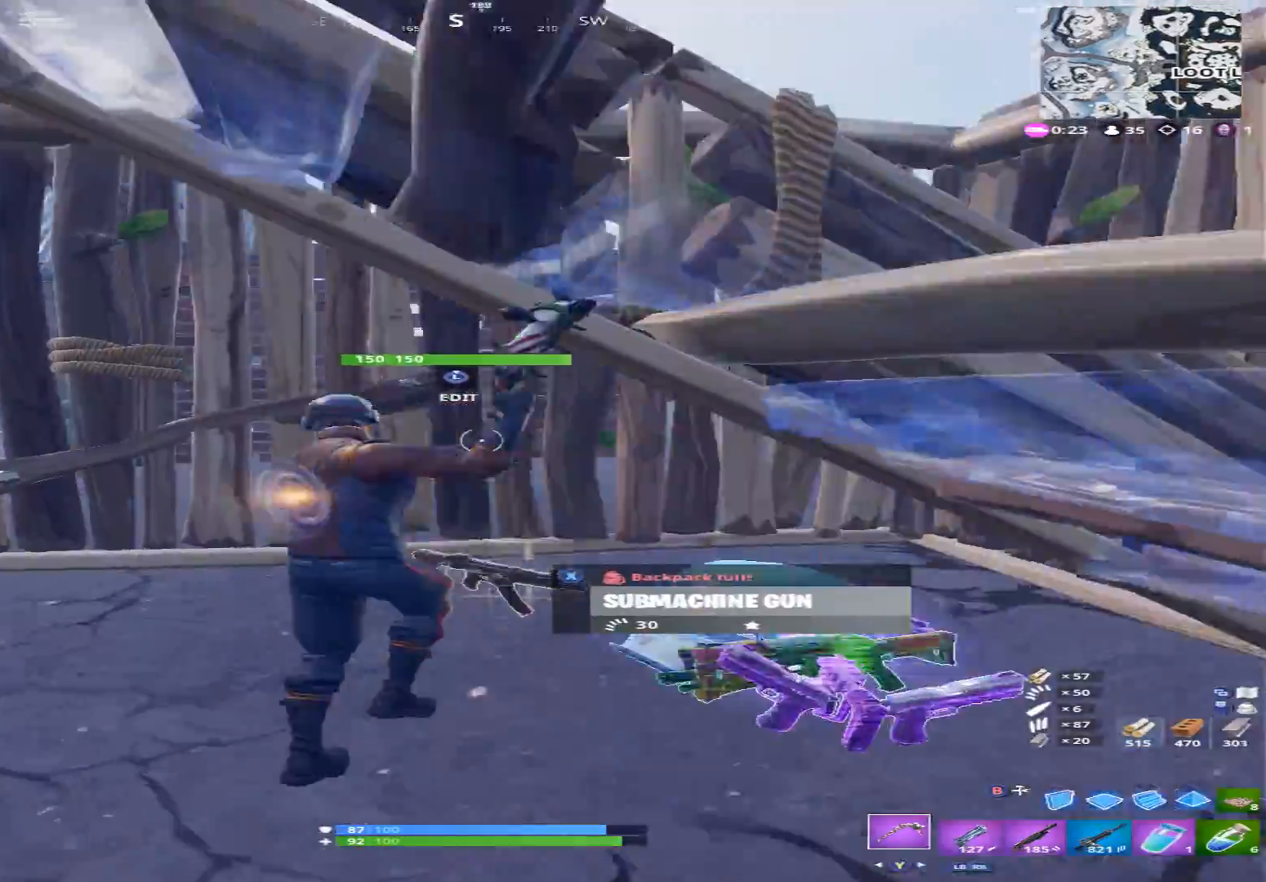
{"buttons": ["R2"], "left_stick": "up", "right_stick": "up-left", "events": [[67, "X", "up"], [133, "right_stick", "center"], [200, "left_stick", "up"], [233, "right_stick", "down"], [300, "left_stick", "up-right"], [367, "right_stick", "left"], [433, "left_stick", "up"], [467, "right_stick", "up-left"]]}
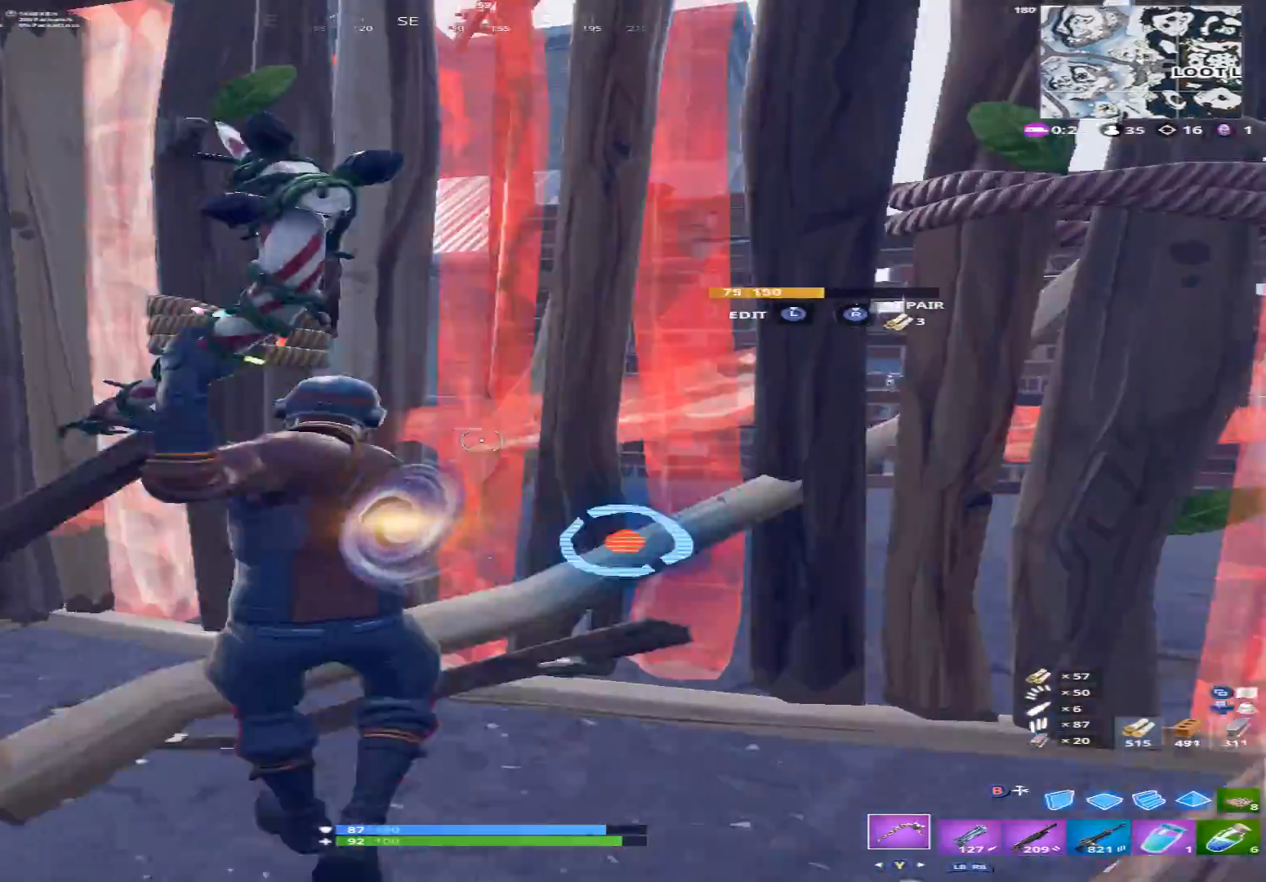
{"buttons": [], "left_stick": "up", "right_stick": "down-left", "events": [[133, "right_stick", "left"], [367, "Y", "down"], [367, "right_stick", "down-left"], [433, "R2", "up"], [433, "Y", "up"]]}
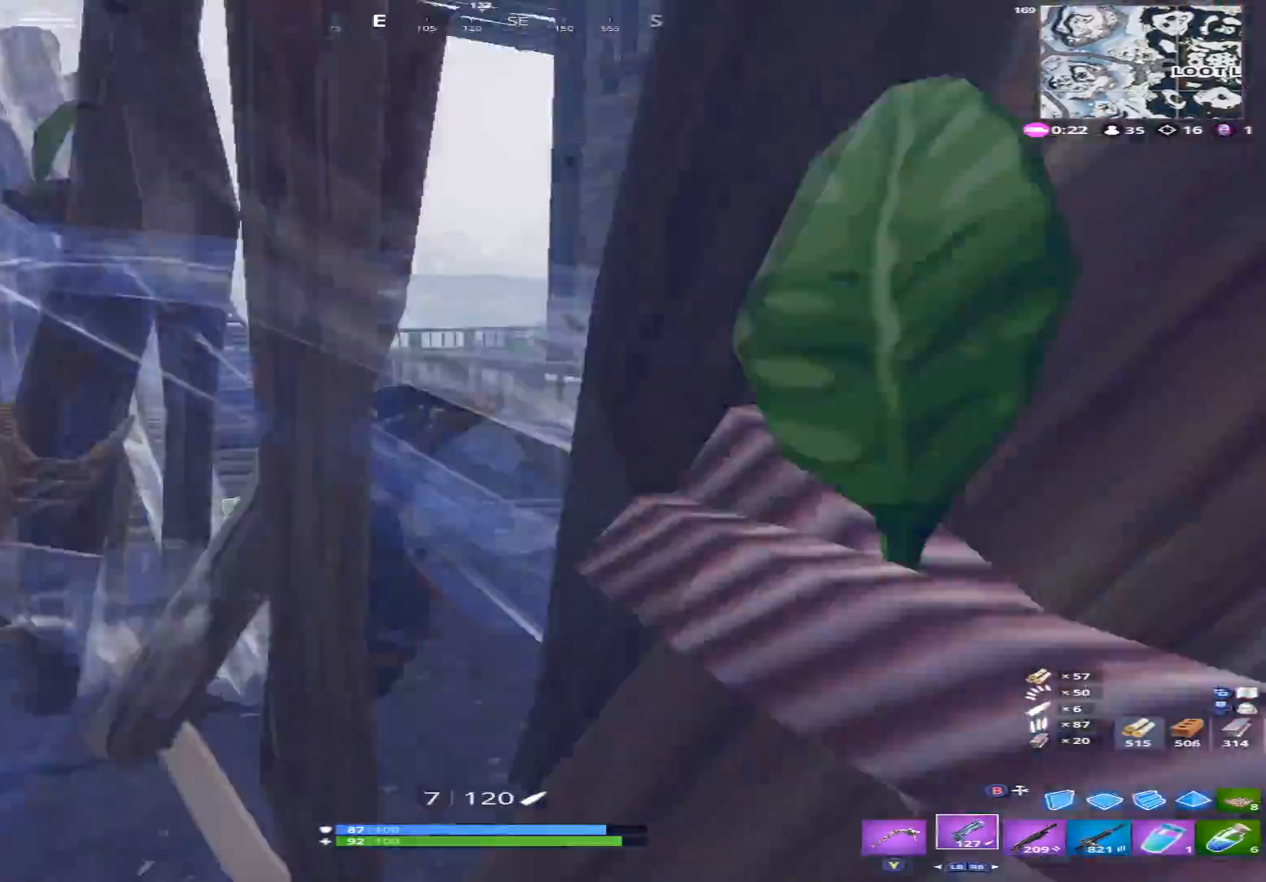
{"buttons": [], "left_stick": "up-right", "right_stick": "center", "events": [[433, "right_stick", "center"], [467, "left_stick", "up-right"]]}
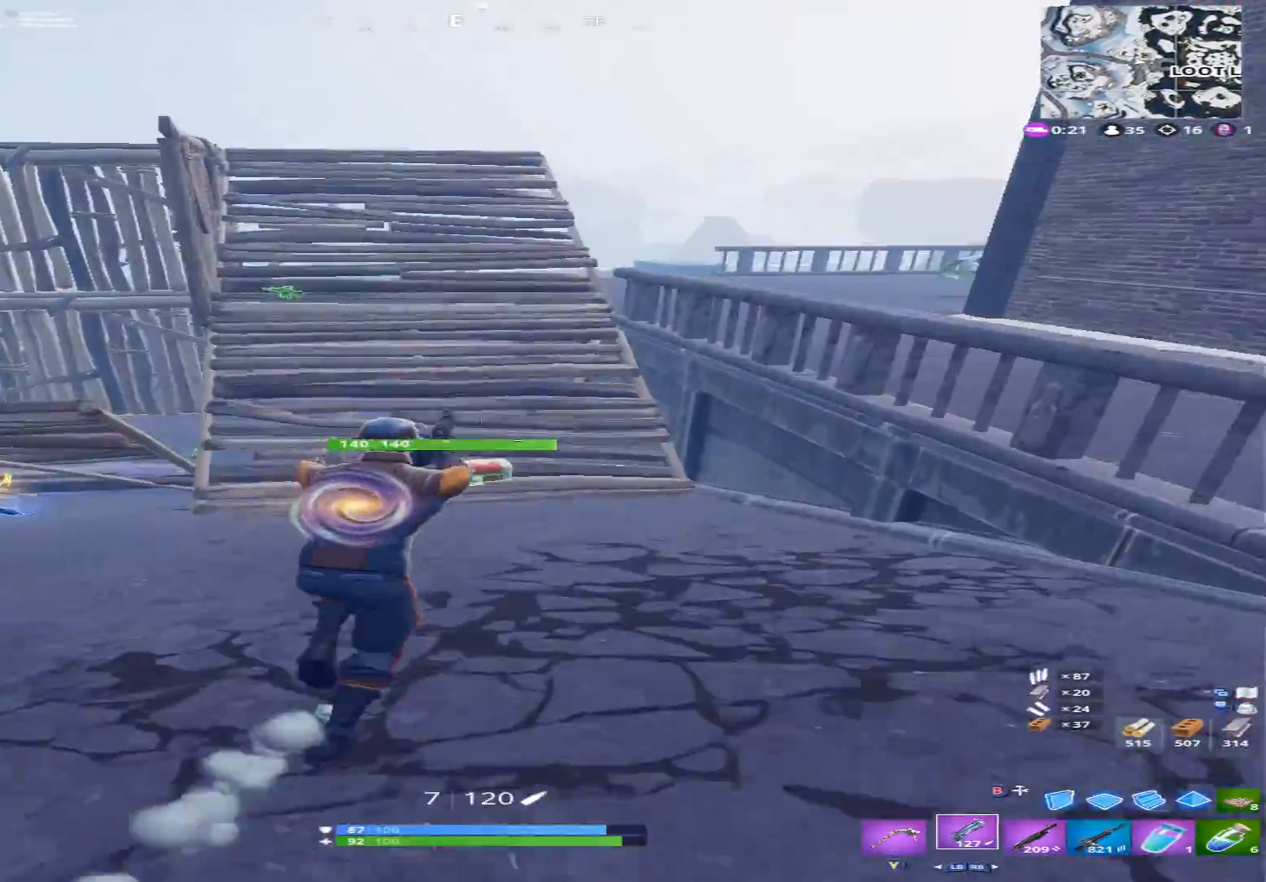
{"buttons": [], "left_stick": "up", "right_stick": "center", "events": [[100, "R1", "down"], [133, "right_stick", "up-right"], [200, "R1", "up"], [267, "right_stick", "center"], [300, "left_stick", "up"]]}
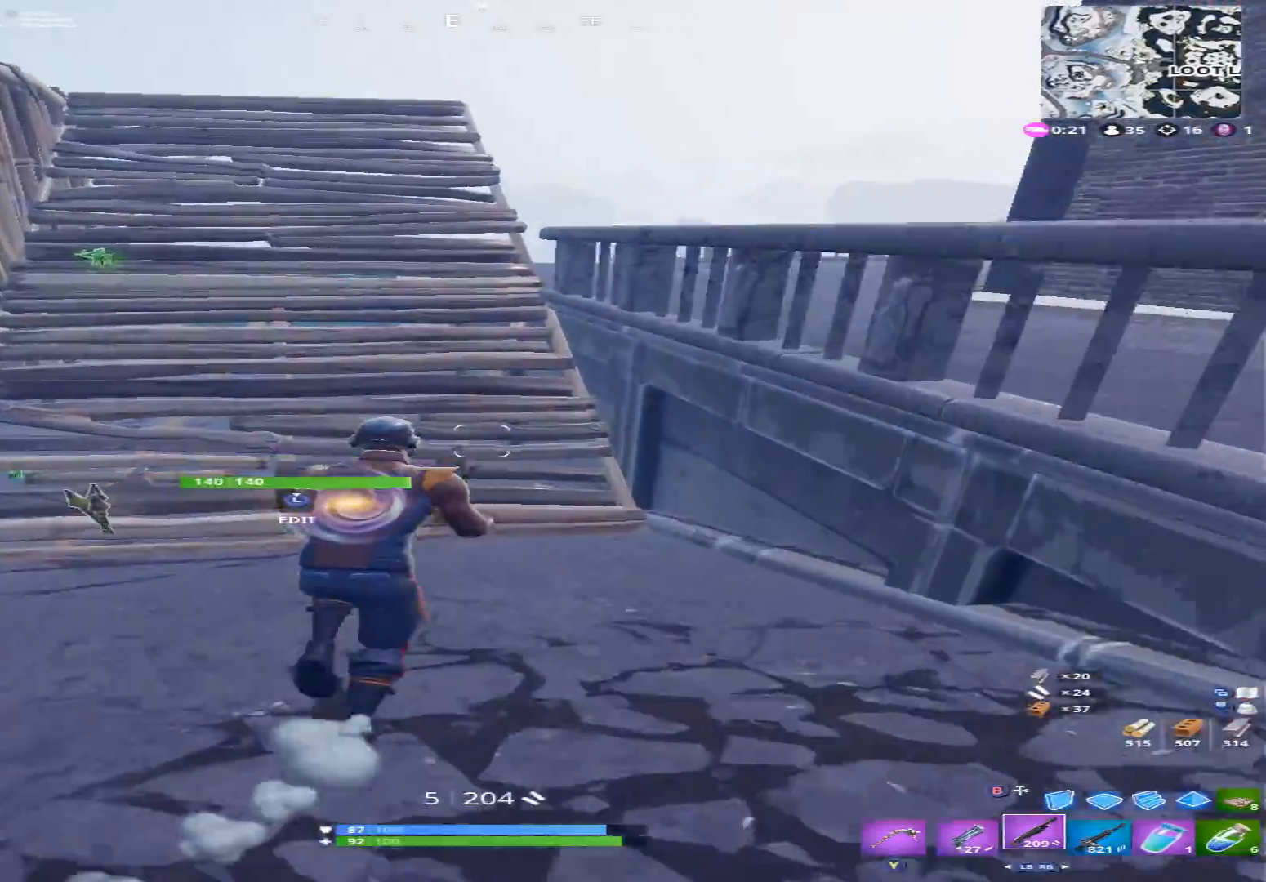
{"buttons": [], "left_stick": "up", "right_stick": "center", "events": [[100, "A", "down"], [100, "right_stick", "up"], [200, "A", "up"], [267, "right_stick", "center"], [367, "X", "down"], [400, "X", "up"]]}
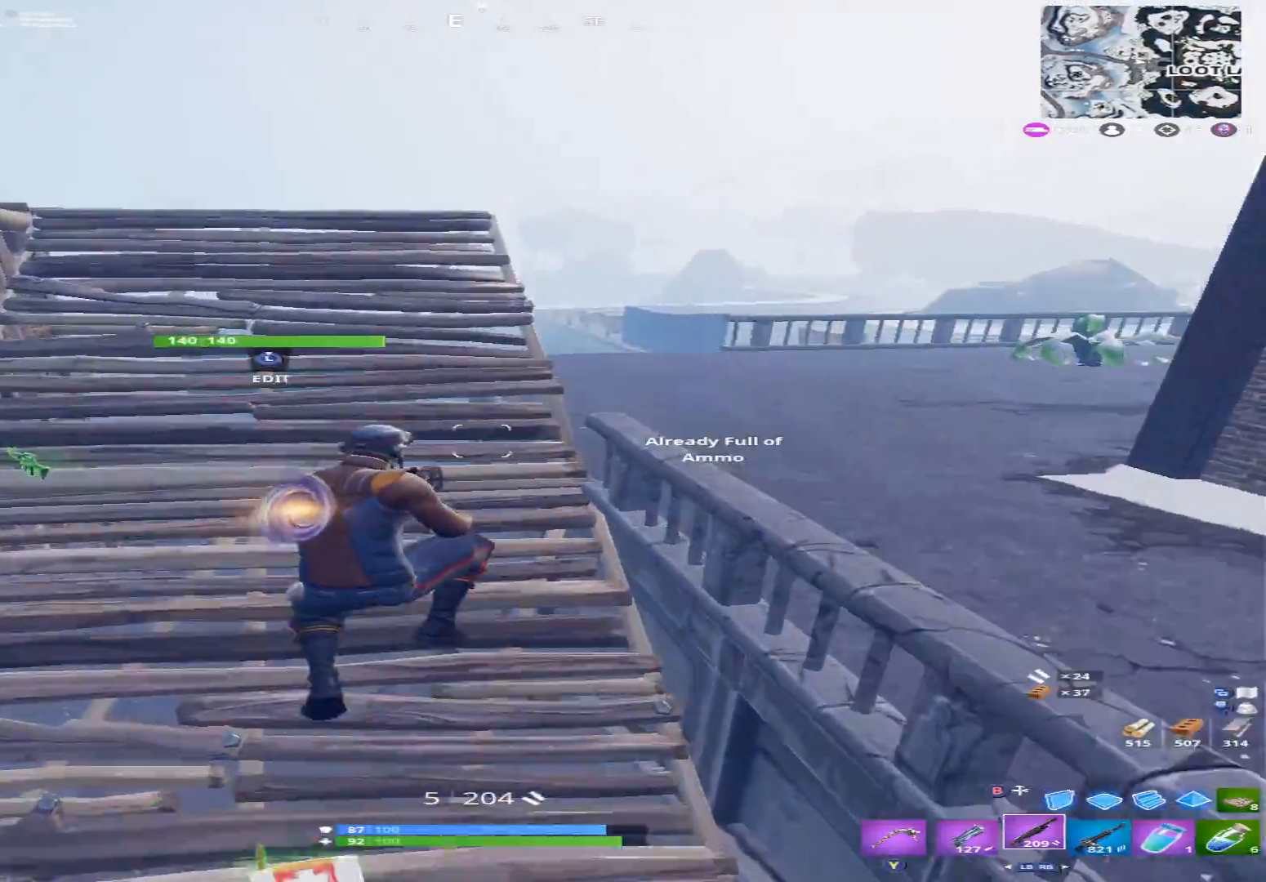
{"buttons": ["X"], "left_stick": "up", "right_stick": "center", "events": [[133, "R1", "down"], [200, "right_stick", "up-right"], [233, "R1", "up"], [433, "right_stick", "center"], [467, "X", "down"]]}
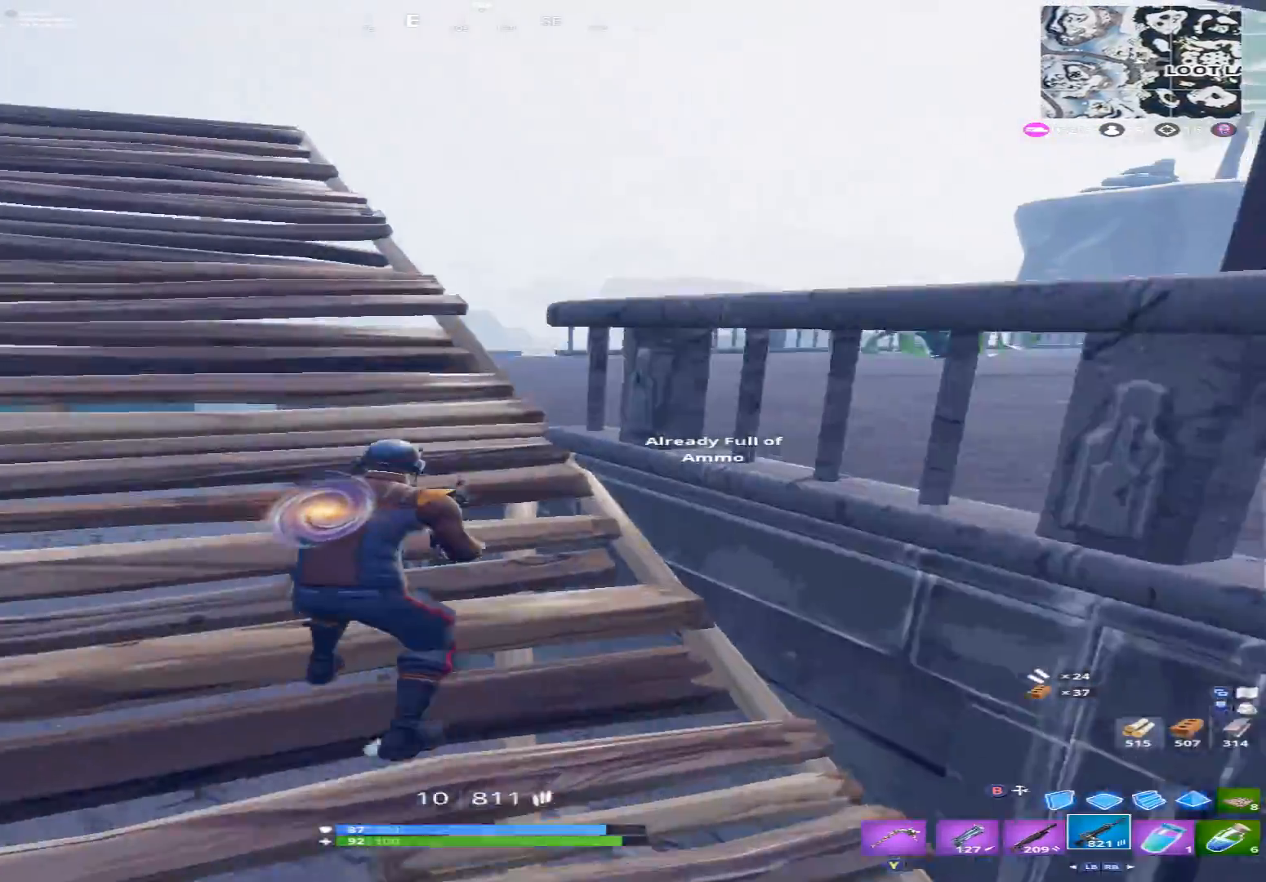
{"buttons": [], "left_stick": "up", "right_stick": "center", "events": [[33, "X", "up"]]}
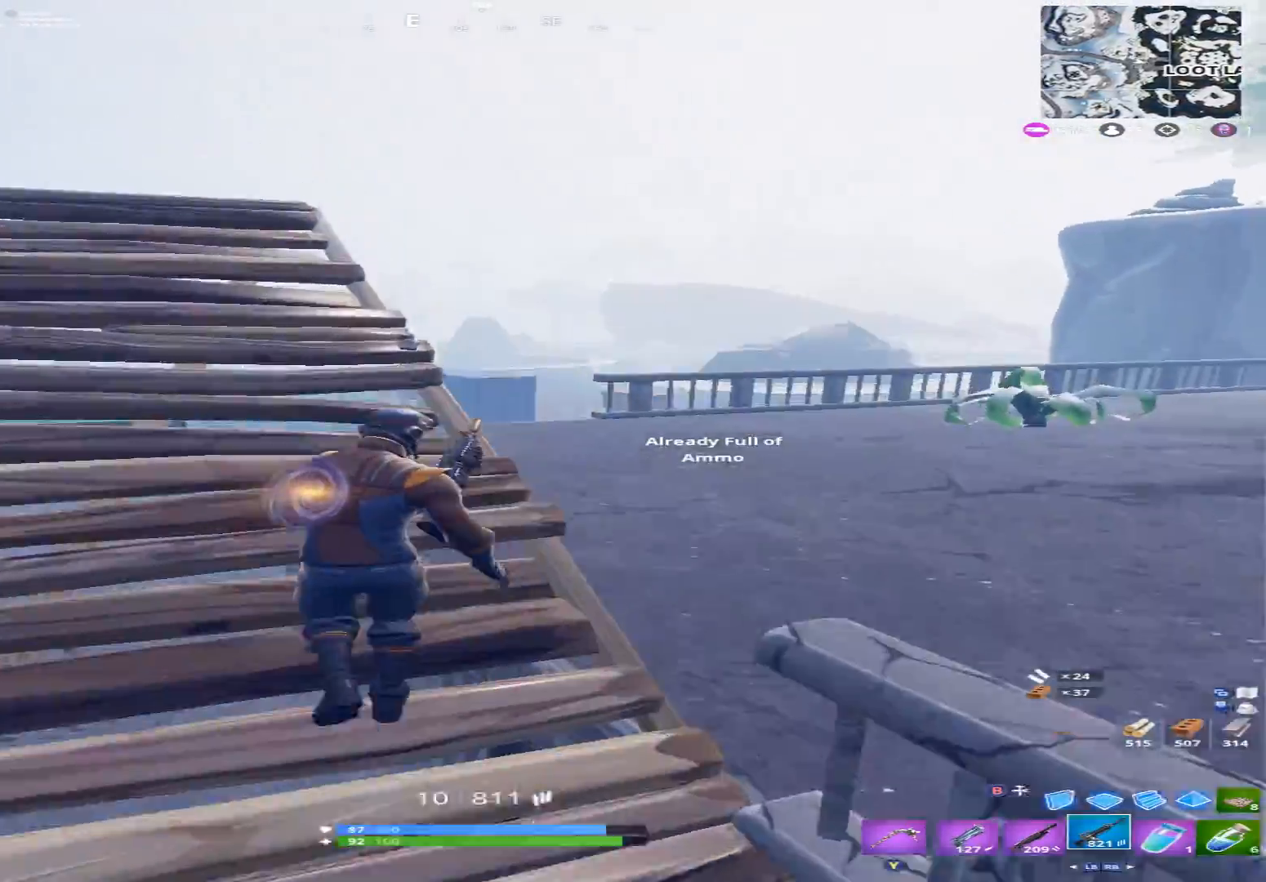
{"buttons": [], "left_stick": "right", "right_stick": "center", "events": [[167, "right_stick", "down-left"], [200, "A", "down"], [200, "left_stick", "up-right"], [233, "right_stick", "left"], [333, "A", "up"], [400, "left_stick", "right"], [467, "right_stick", "center"]]}
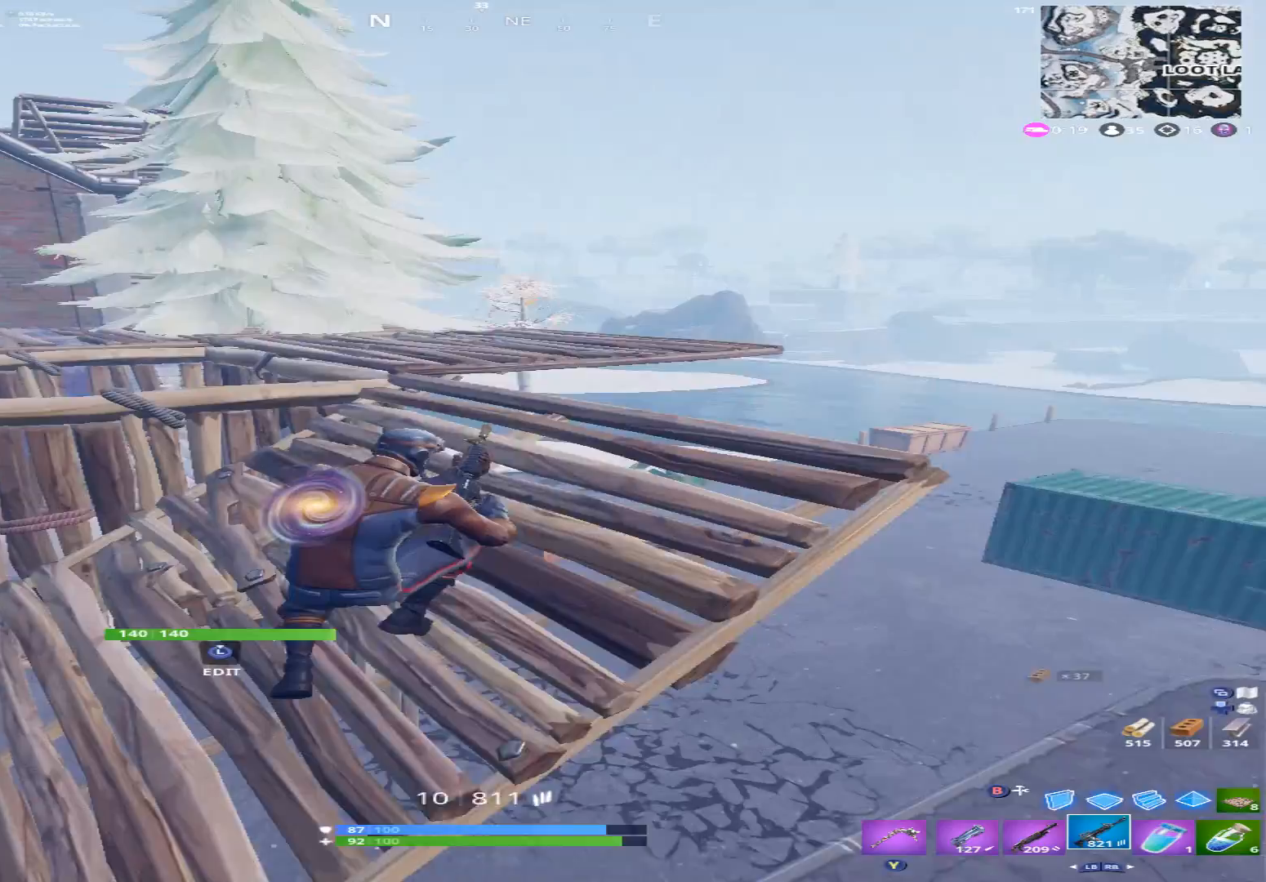
{"buttons": [], "left_stick": "right", "right_stick": "right", "events": [[200, "right_stick", "up-left"], [367, "right_stick", "center"], [467, "right_stick", "right"]]}
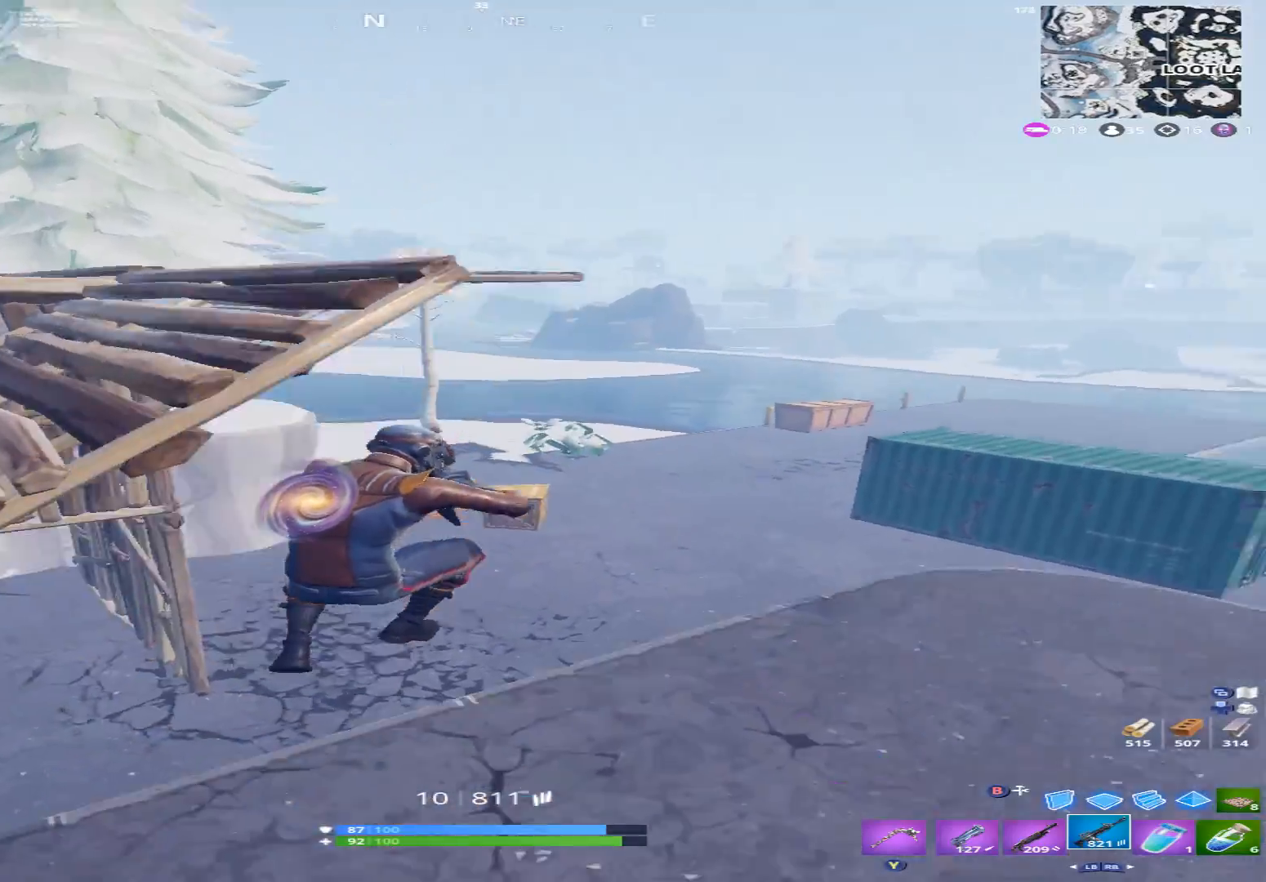
{"buttons": [], "left_stick": "up", "right_stick": "down-right", "events": [[33, "left_stick", "up-right"], [267, "left_stick", "up"], [300, "B", "down"], [400, "B", "up"], [433, "right_stick", "down-right"]]}
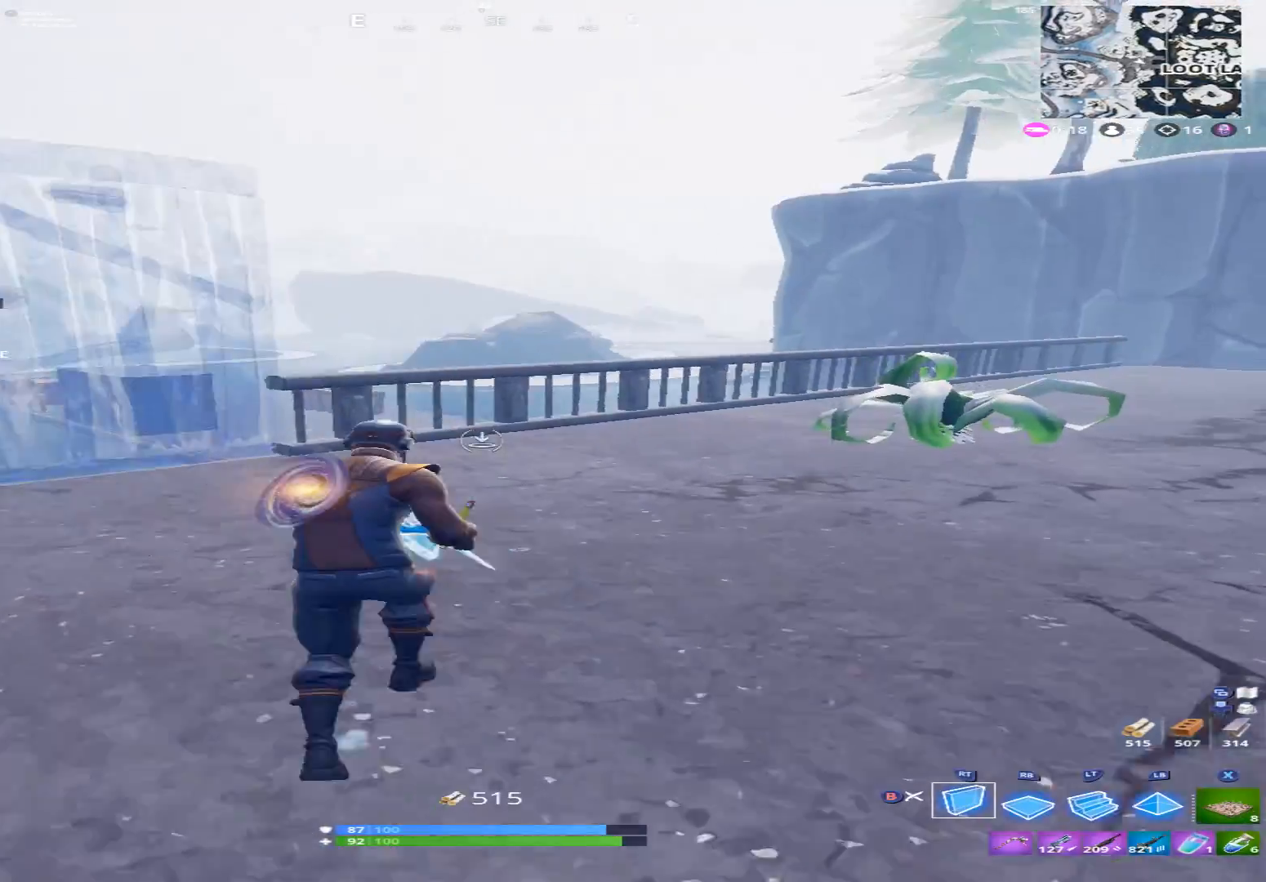
{"buttons": ["DPAD_LEFT"], "left_stick": "up", "right_stick": "center", "events": [[67, "X", "down"], [100, "right_stick", "center"], [167, "X", "up"], [233, "right_stick", "right"], [367, "DPAD_LEFT", "down"], [367, "right_stick", "center"]]}
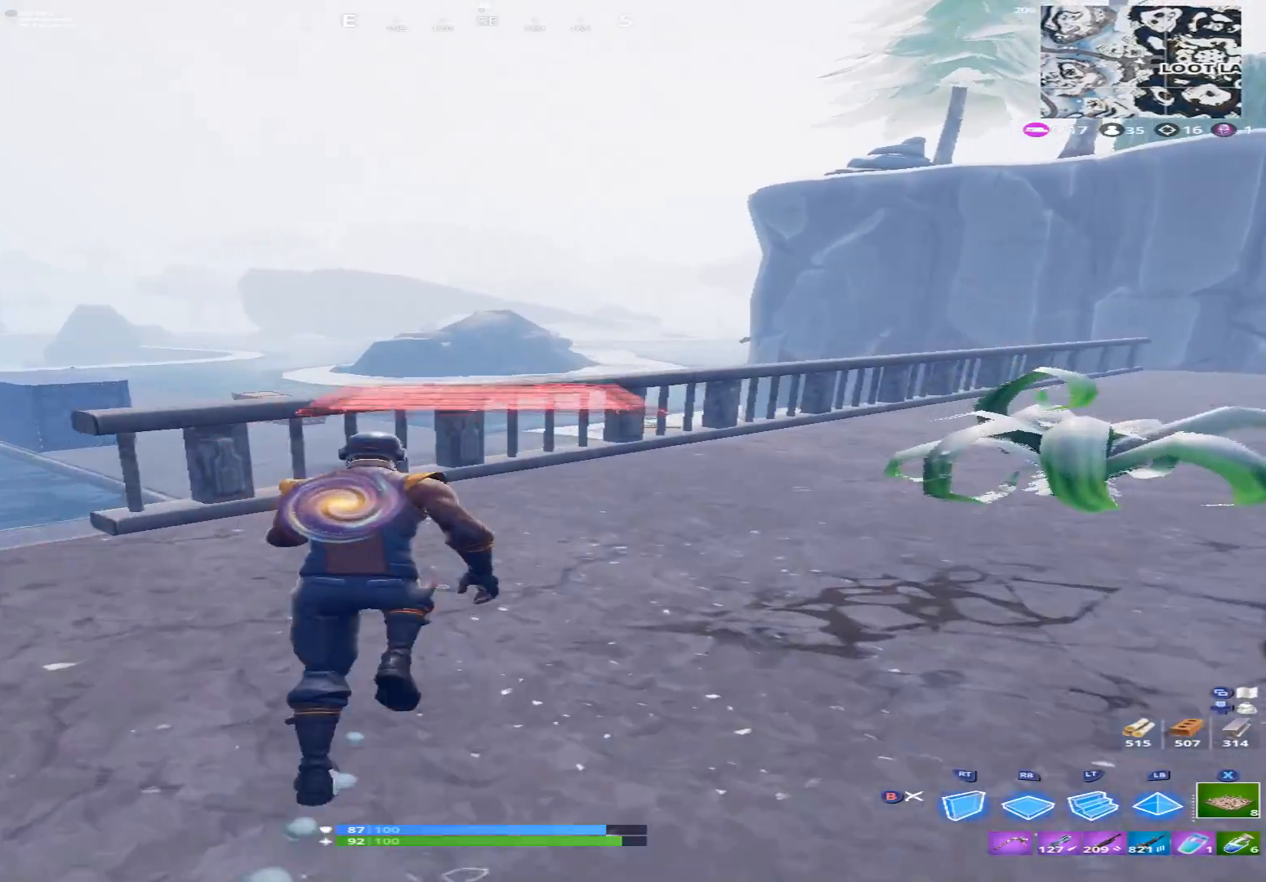
{"buttons": ["B"], "left_stick": "up-left", "right_stick": "right", "events": [[67, "DPAD_LEFT", "up"], [267, "right_stick", "right"], [333, "A", "down"], [367, "left_stick", "up-left"], [433, "A", "up"], [467, "B", "down"]]}
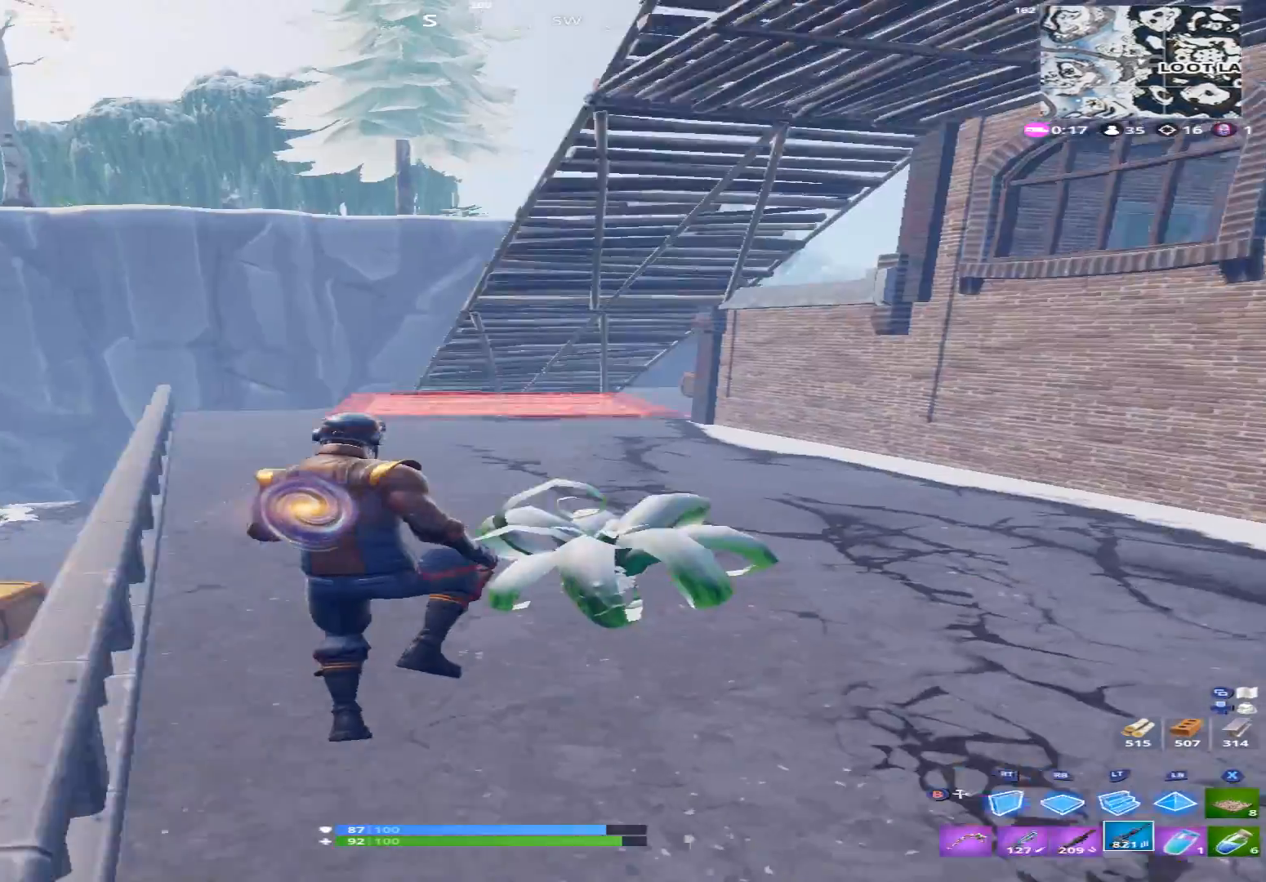
{"buttons": [], "left_stick": "up", "right_stick": "left", "events": [[67, "right_stick", "center"], [100, "B", "up"], [233, "right_stick", "left"], [433, "X", "down"], [433, "left_stick", "up"], [467, "X", "up"]]}
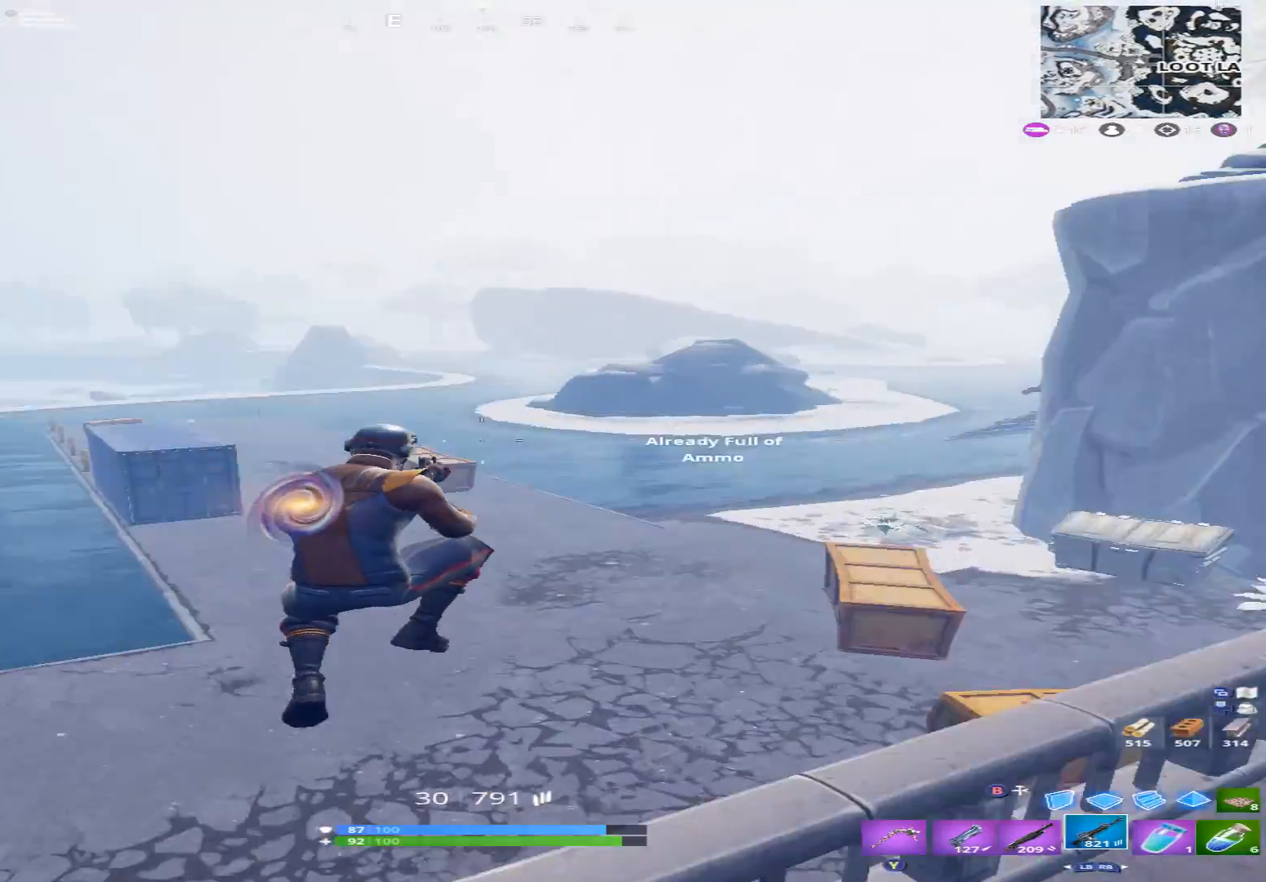
{"buttons": [], "left_stick": "up-right", "right_stick": "right", "events": [[33, "right_stick", "center"], [133, "left_stick", "up-right"], [233, "Y", "down"], [333, "Y", "up"], [367, "right_stick", "right"]]}
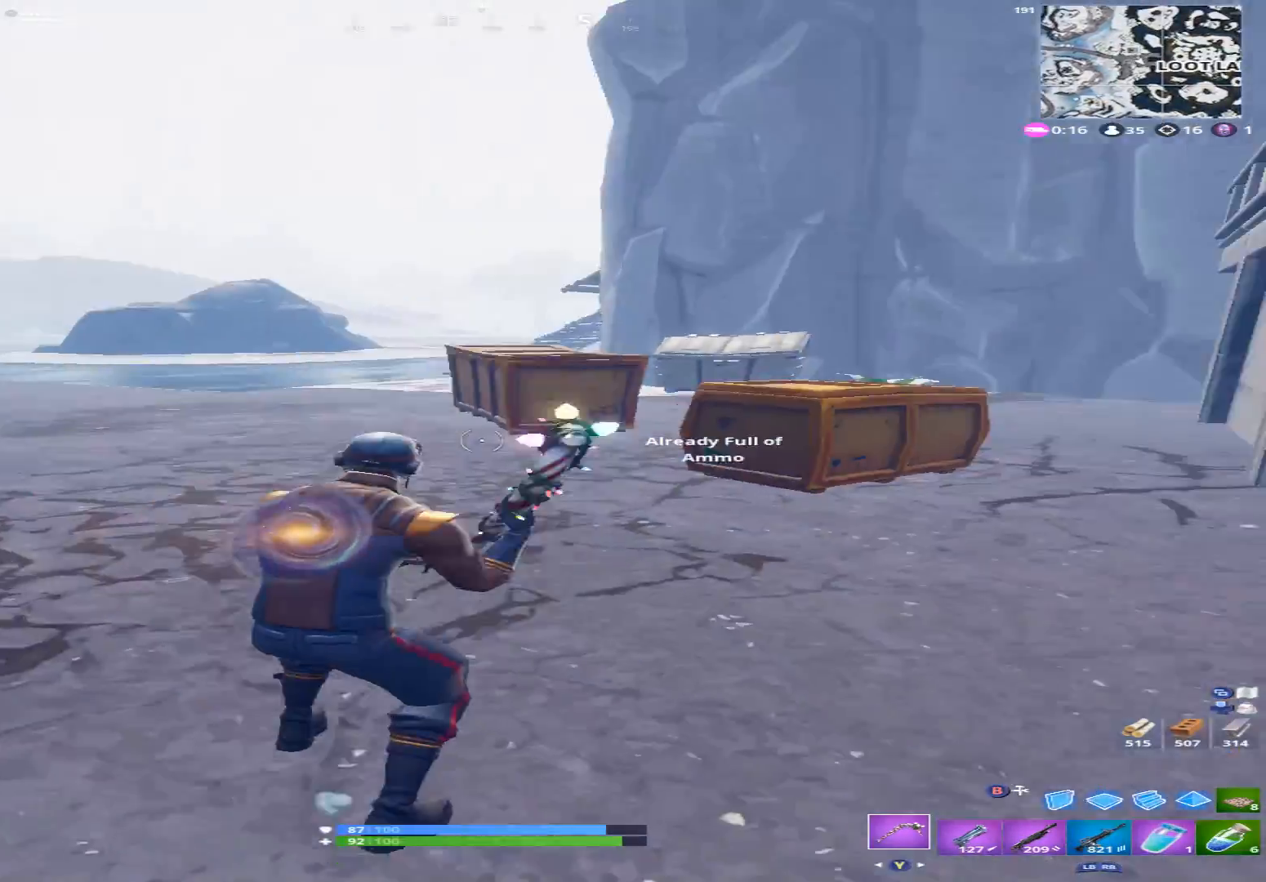
{"buttons": ["R2"], "left_stick": "up-left", "right_stick": "center", "events": [[100, "right_stick", "center"], [200, "left_stick", "up"], [300, "right_stick", "right"], [367, "left_stick", "up-left"], [433, "R2", "down"], [467, "right_stick", "center"]]}
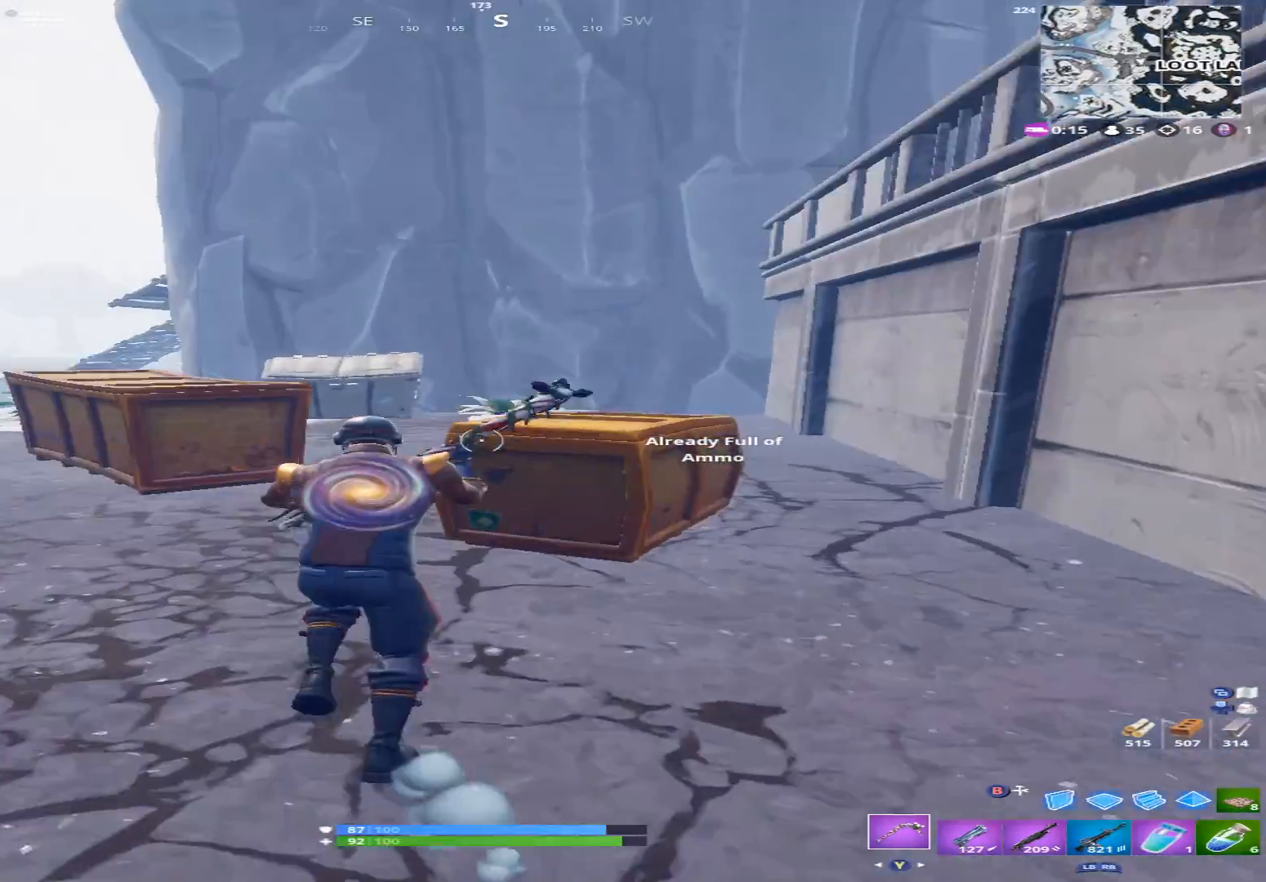
{"buttons": ["R2"], "left_stick": "up-left", "right_stick": "center", "events": [[167, "right_stick", "left"], [433, "right_stick", "center"]]}
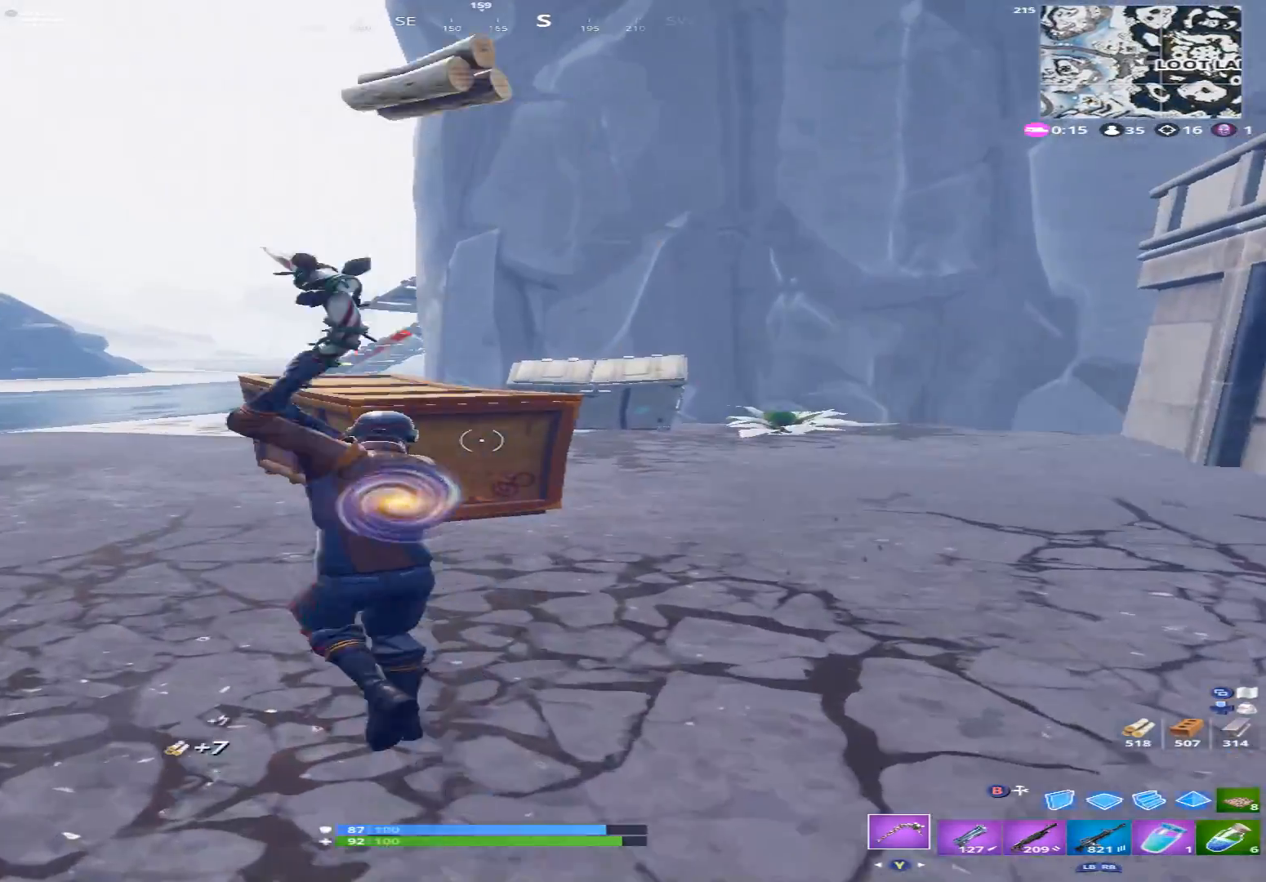
{"buttons": [], "left_stick": "up-right", "right_stick": "center", "events": [[133, "right_stick", "left"], [200, "Y", "down"], [267, "R2", "up"], [300, "Y", "up"], [300, "left_stick", "up"], [467, "left_stick", "up-right"], [467, "right_stick", "center"]]}
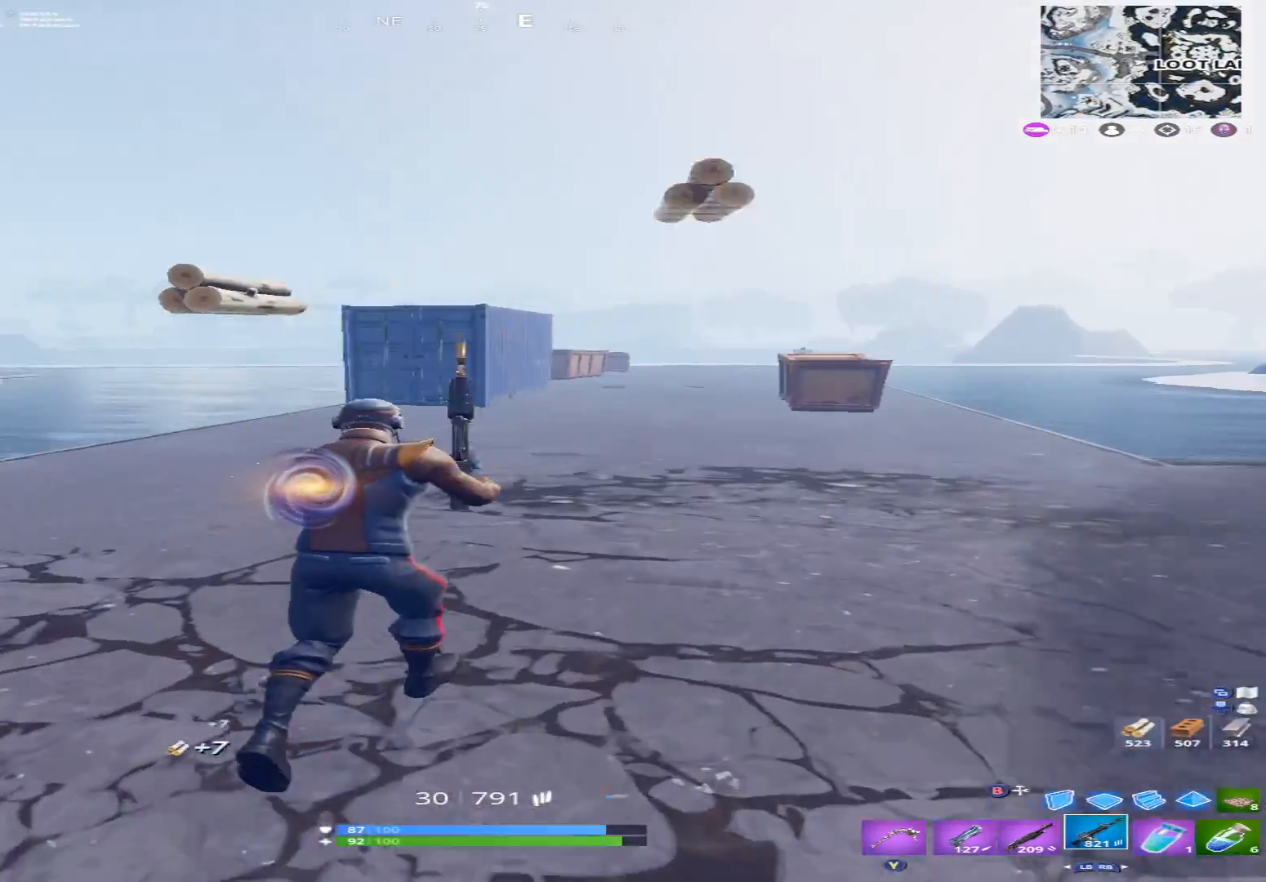
{"buttons": ["A"], "left_stick": "up-right", "right_stick": "left", "events": [[467, "A", "down"], [500, "right_stick", "left"]]}
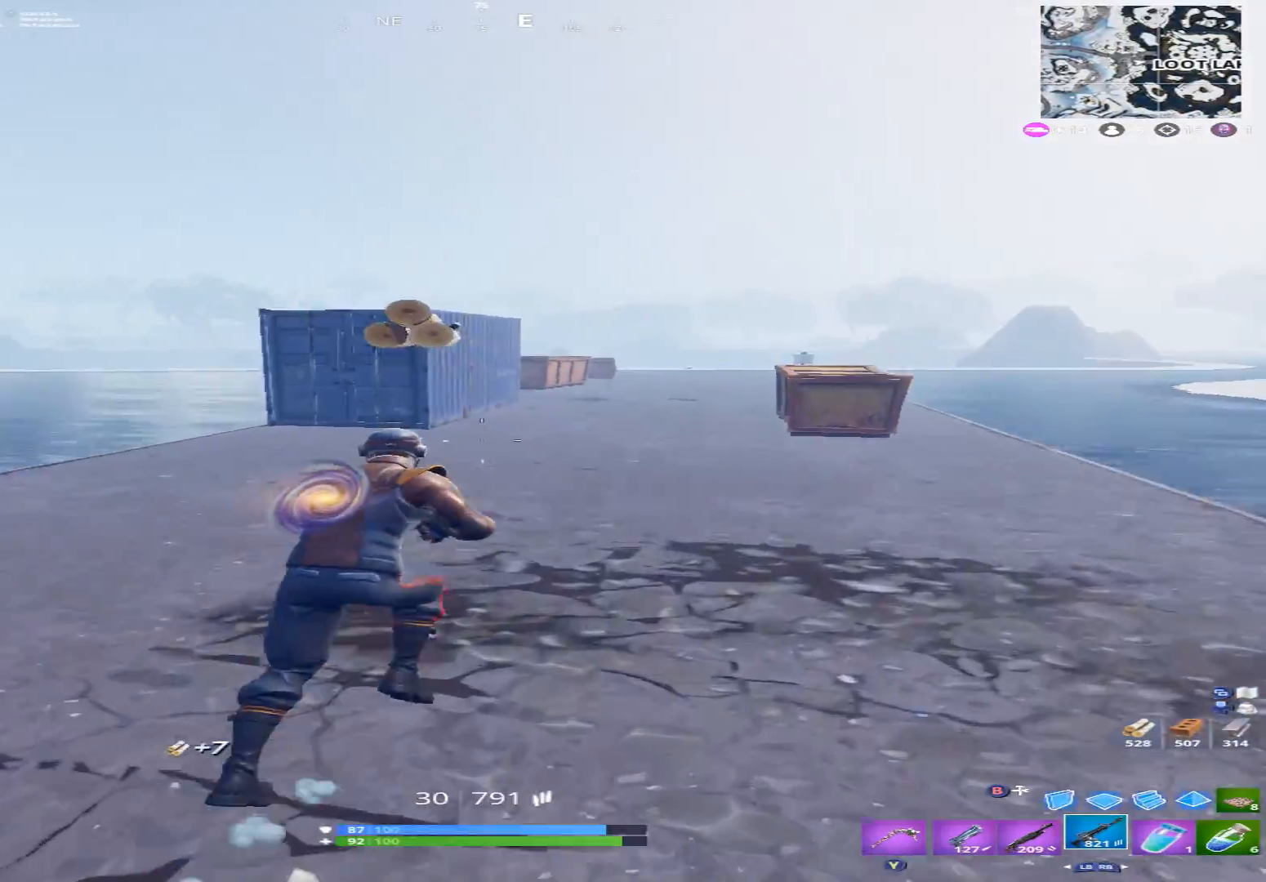
{"buttons": [], "left_stick": "up-right", "right_stick": "center", "events": [[133, "A", "up"], [267, "X", "down"], [333, "X", "up"], [333, "right_stick", "center"]]}
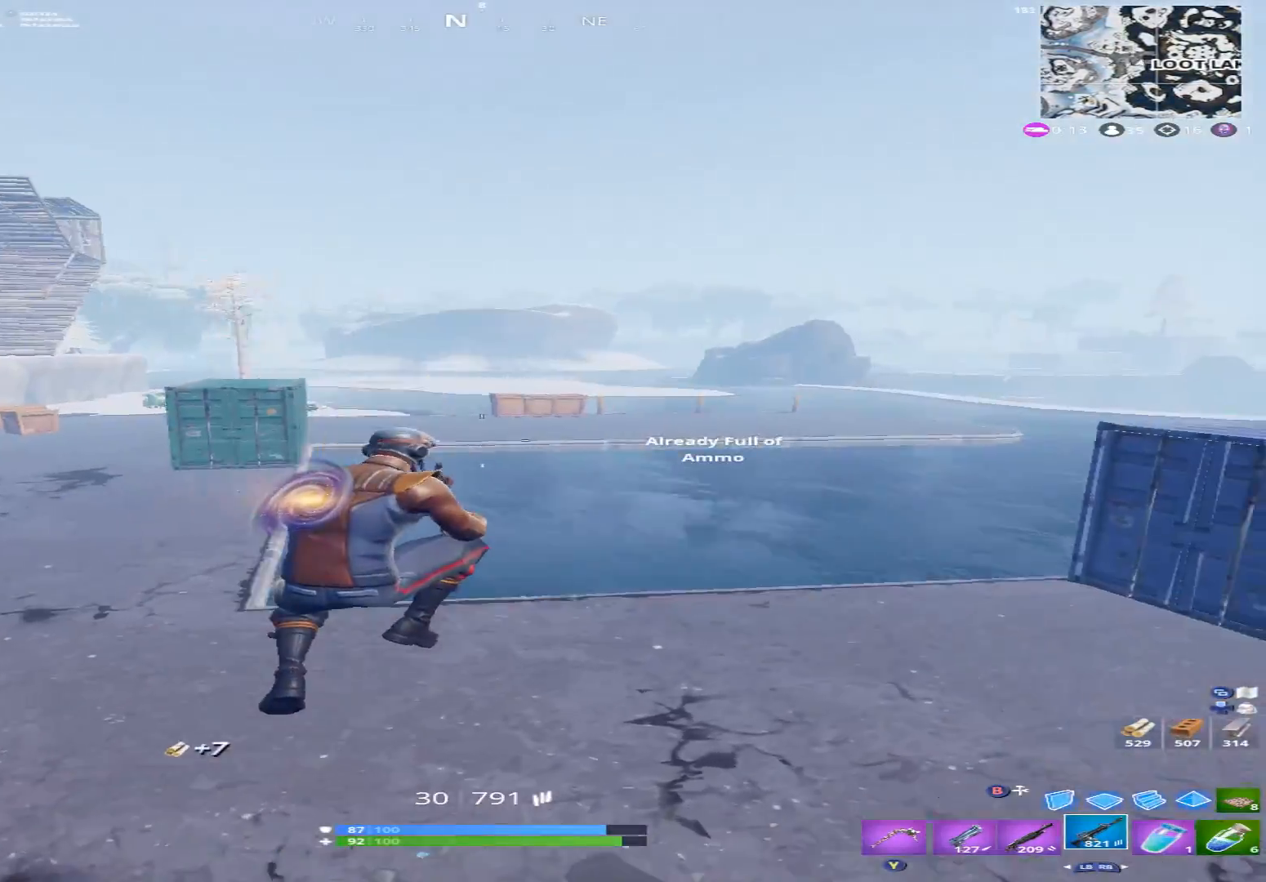
{"buttons": [], "left_stick": "up", "right_stick": "down", "events": [[33, "right_stick", "right"], [267, "Y", "down"], [367, "Y", "up"], [433, "left_stick", "up"], [500, "right_stick", "down"]]}
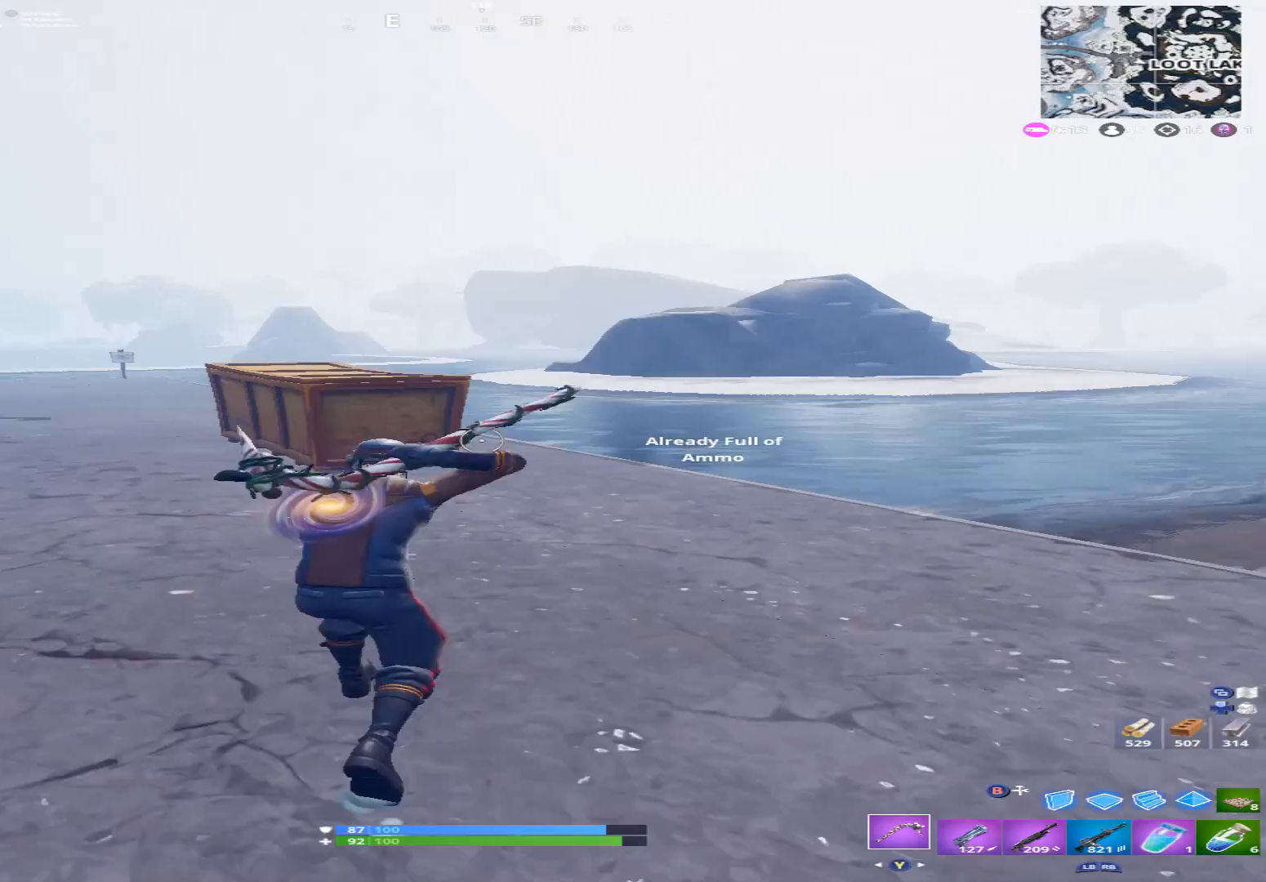
{"buttons": ["A", "R2"], "left_stick": "up-left", "right_stick": "down", "events": [[67, "right_stick", "down-left"], [133, "left_stick", "up-left"], [200, "right_stick", "center"], [300, "right_stick", "down"], [467, "A", "down"], [500, "R2", "down"]]}